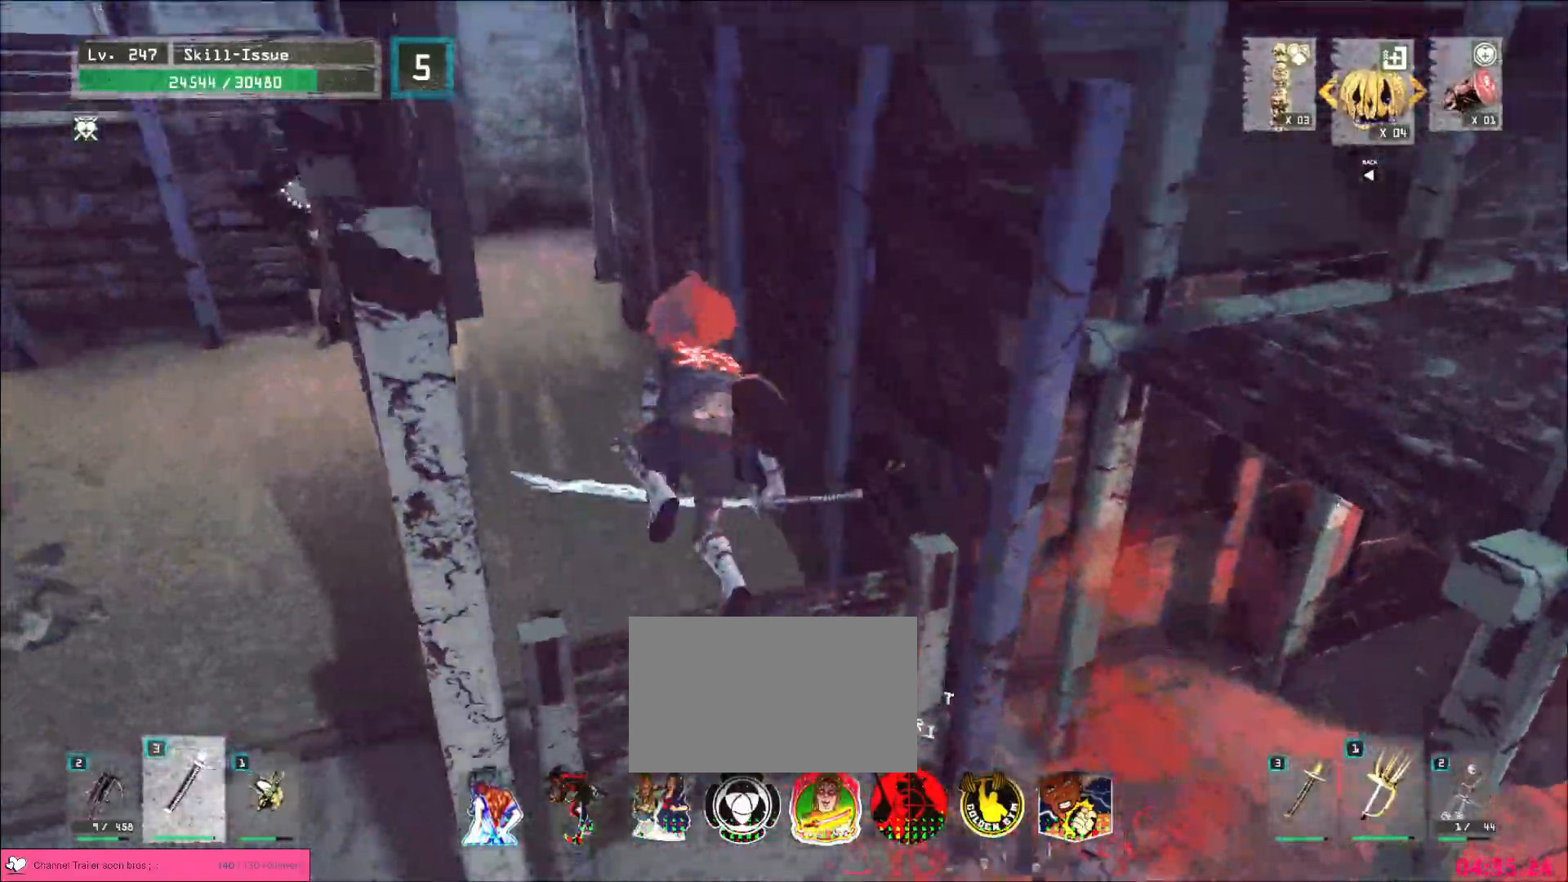
Gameplay with keyboard and mouse; each line is a JSON object with the keys and mouse buttons held at the frame after it. "events" lists presses ("down") and releases ("up") of "1", "2", "3", "4", "5", "a", "alt", "b", "c", "ctrl", "d", "e", "f", "g", "q", "r", "s", "shift", "space", "t", "tab", "v", "w", "x", "z", "mouse_left", "mouse_wheel", "mouse_right", "mouse_mb4" and "mouse_mb5" between this image and that frame as [ms after this image, input, new state], when the widget could be followed in between. "mouse_left", "mouse_wheel", "mouse_right", "mouse_mb4", "mouse_mb5" = the "left", "wheel", "right", "mb4", "mb5" buttons of the "mouse" list. No other keys are recorded. "wheel" means that the mouse wheel is clicked or scrolled. Not read: mouse_move.
{"keys": ["w"], "mouse": [], "events": []}
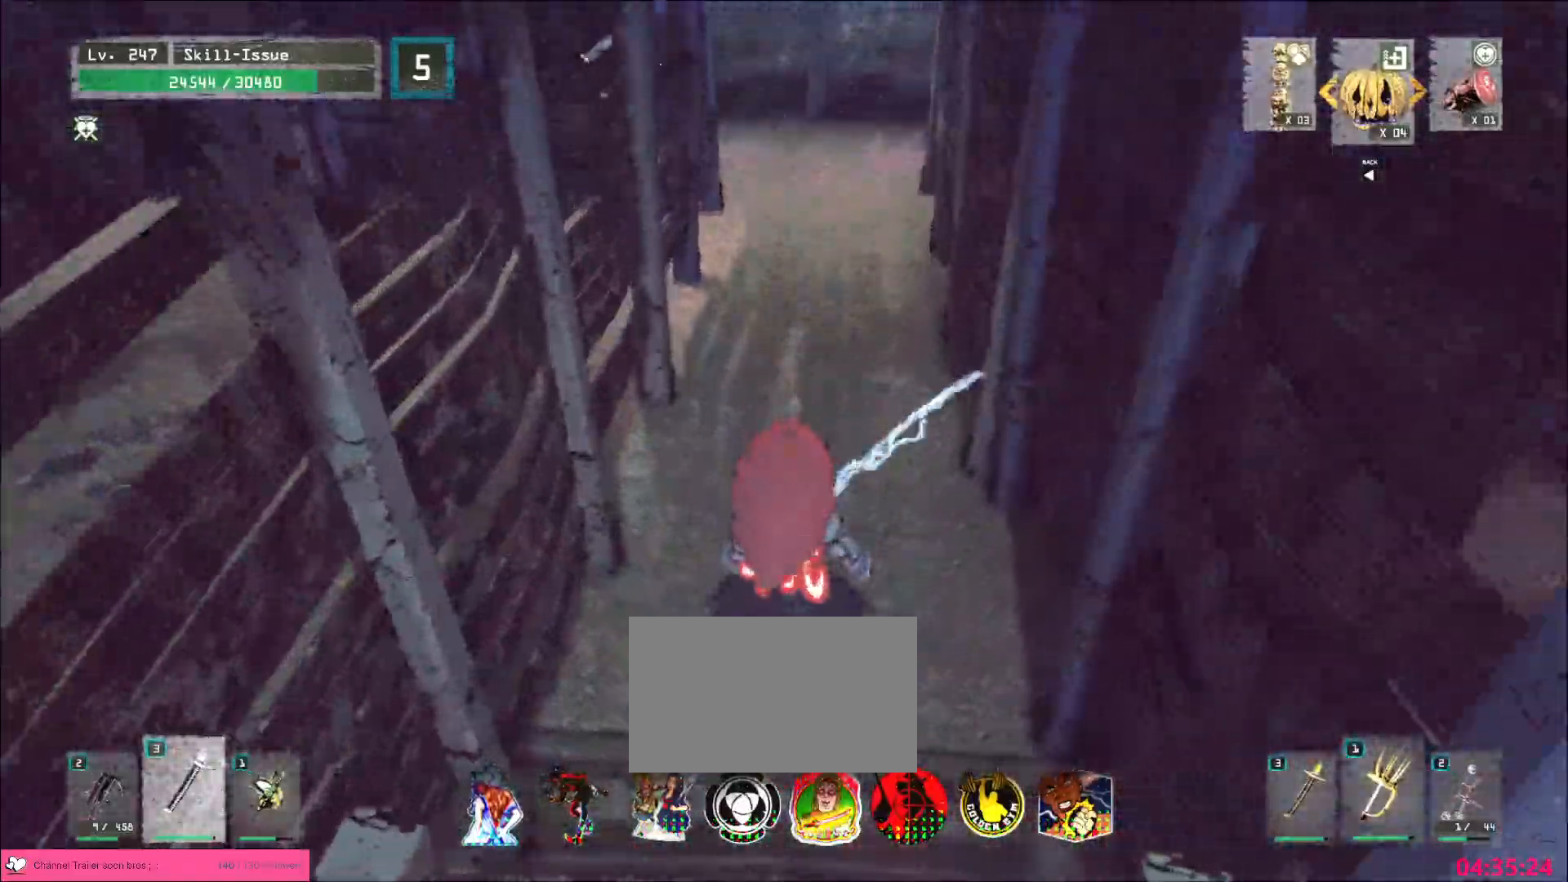
{"keys": ["ctrl", "w"], "mouse": [], "events": [[183, "1", "down"], [250, "1", "up"], [283, "1", "down"], [350, "1", "up"], [467, "ctrl", "down"]]}
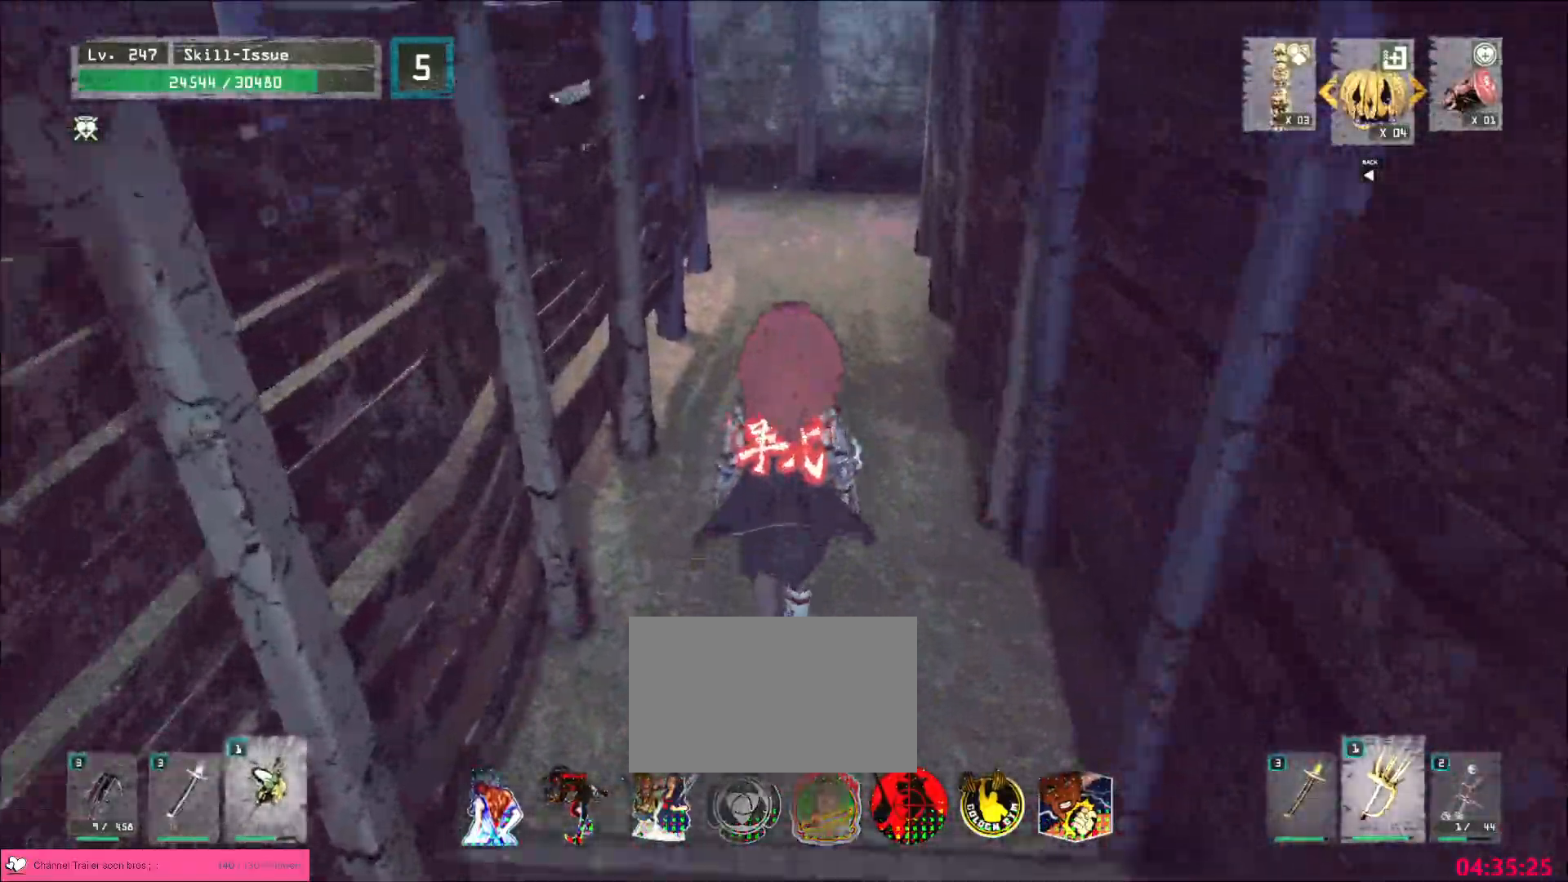
{"keys": ["w"], "mouse": [], "events": [[33, "ctrl", "up"]]}
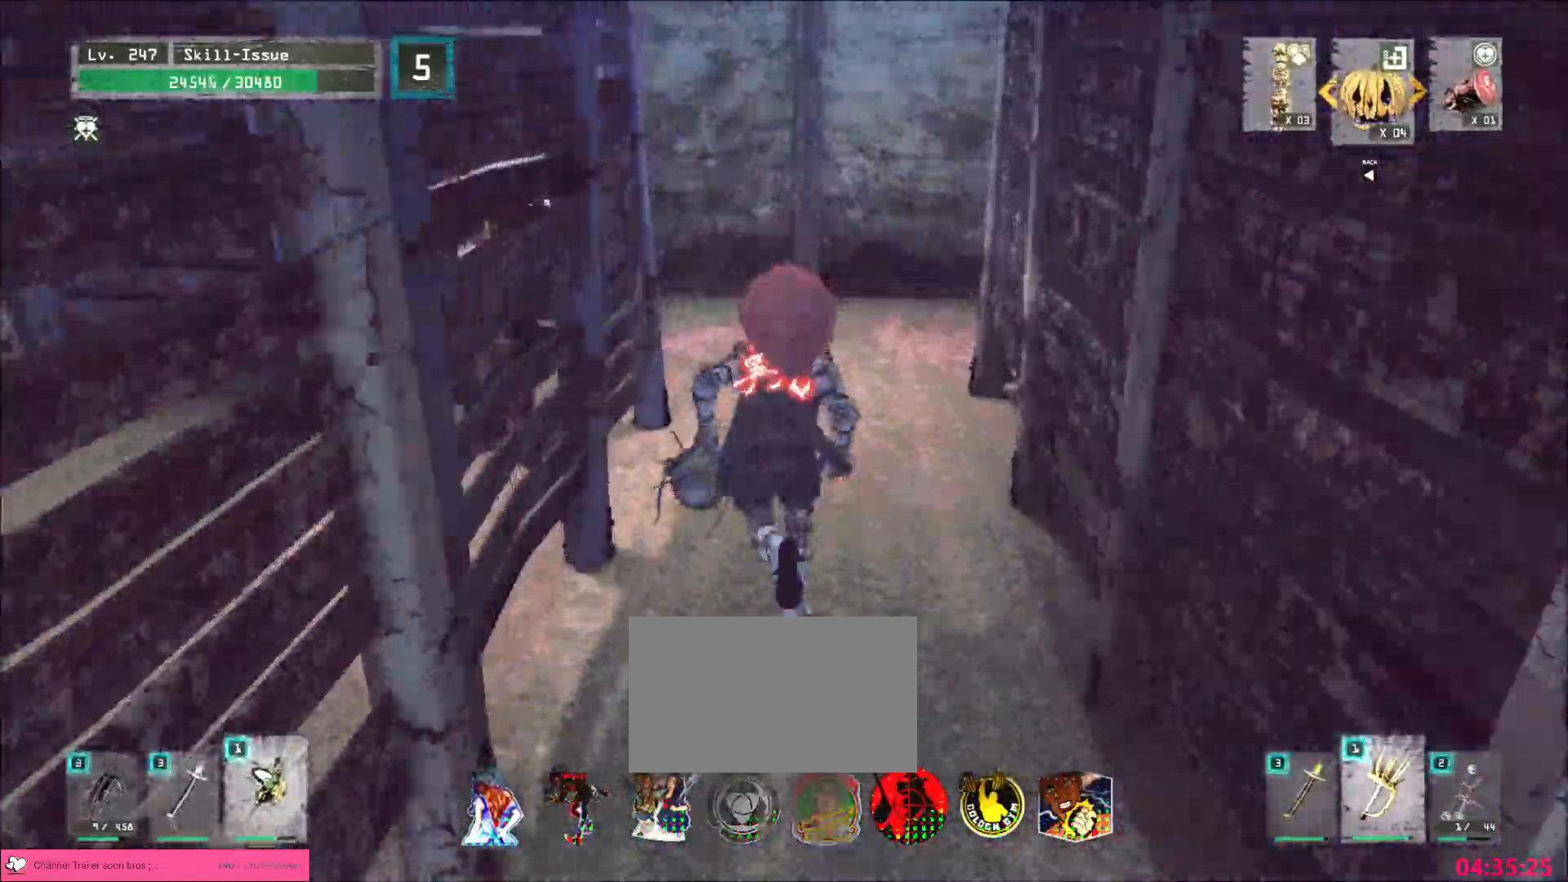
{"keys": ["a"], "mouse": [], "events": [[433, "a", "down"], [500, "w", "up"]]}
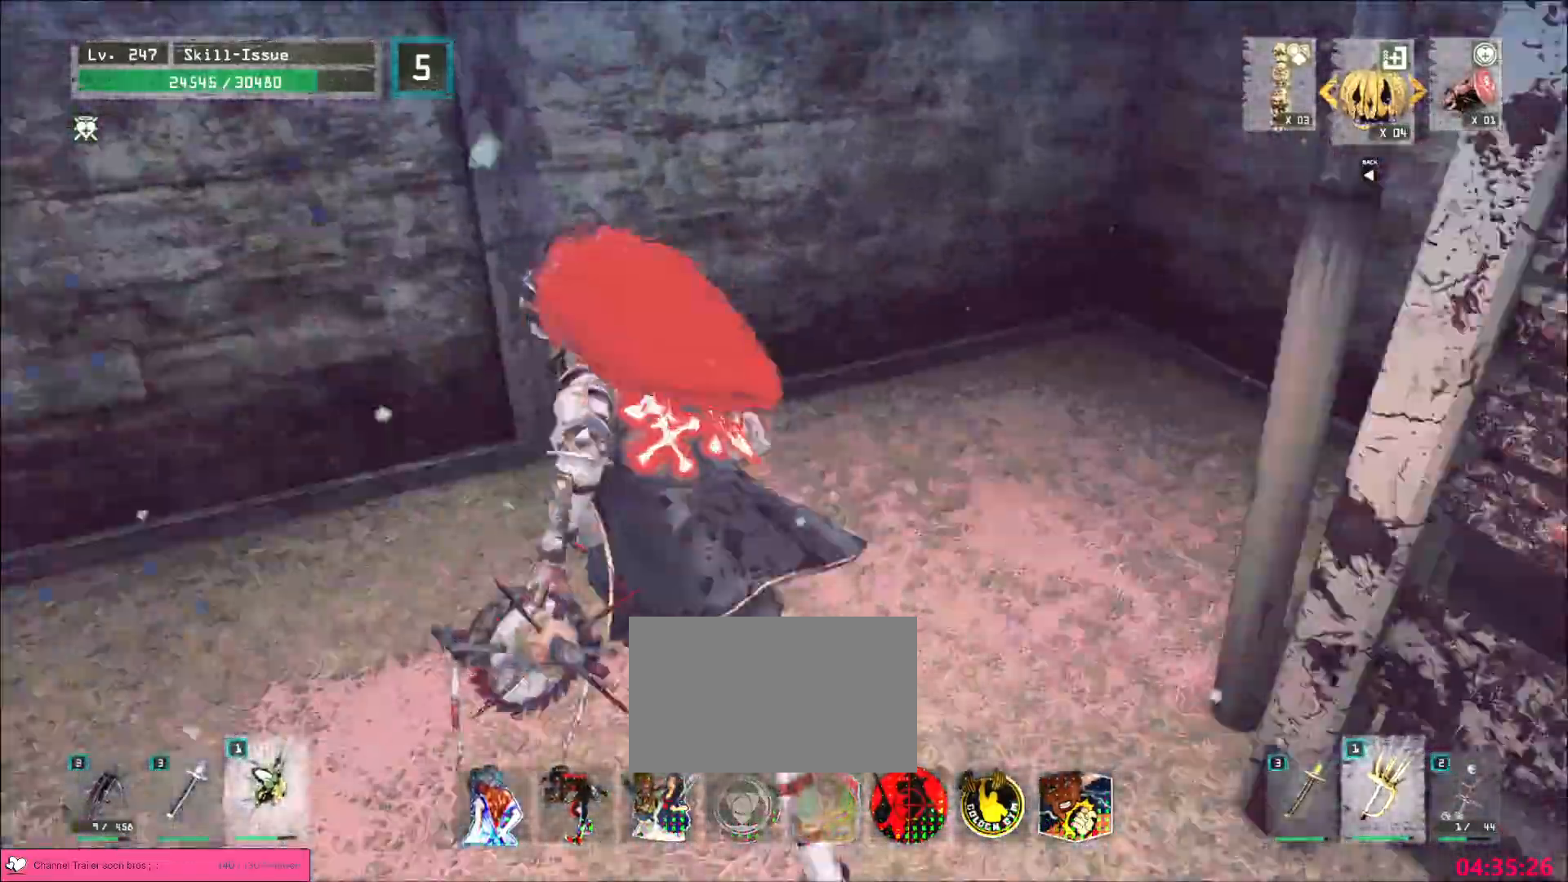
{"keys": ["w"], "mouse": [], "events": [[67, "a", "up"], [100, "a", "down"], [217, "ctrl", "down"], [333, "w", "down"], [367, "ctrl", "up"], [433, "a", "up"]]}
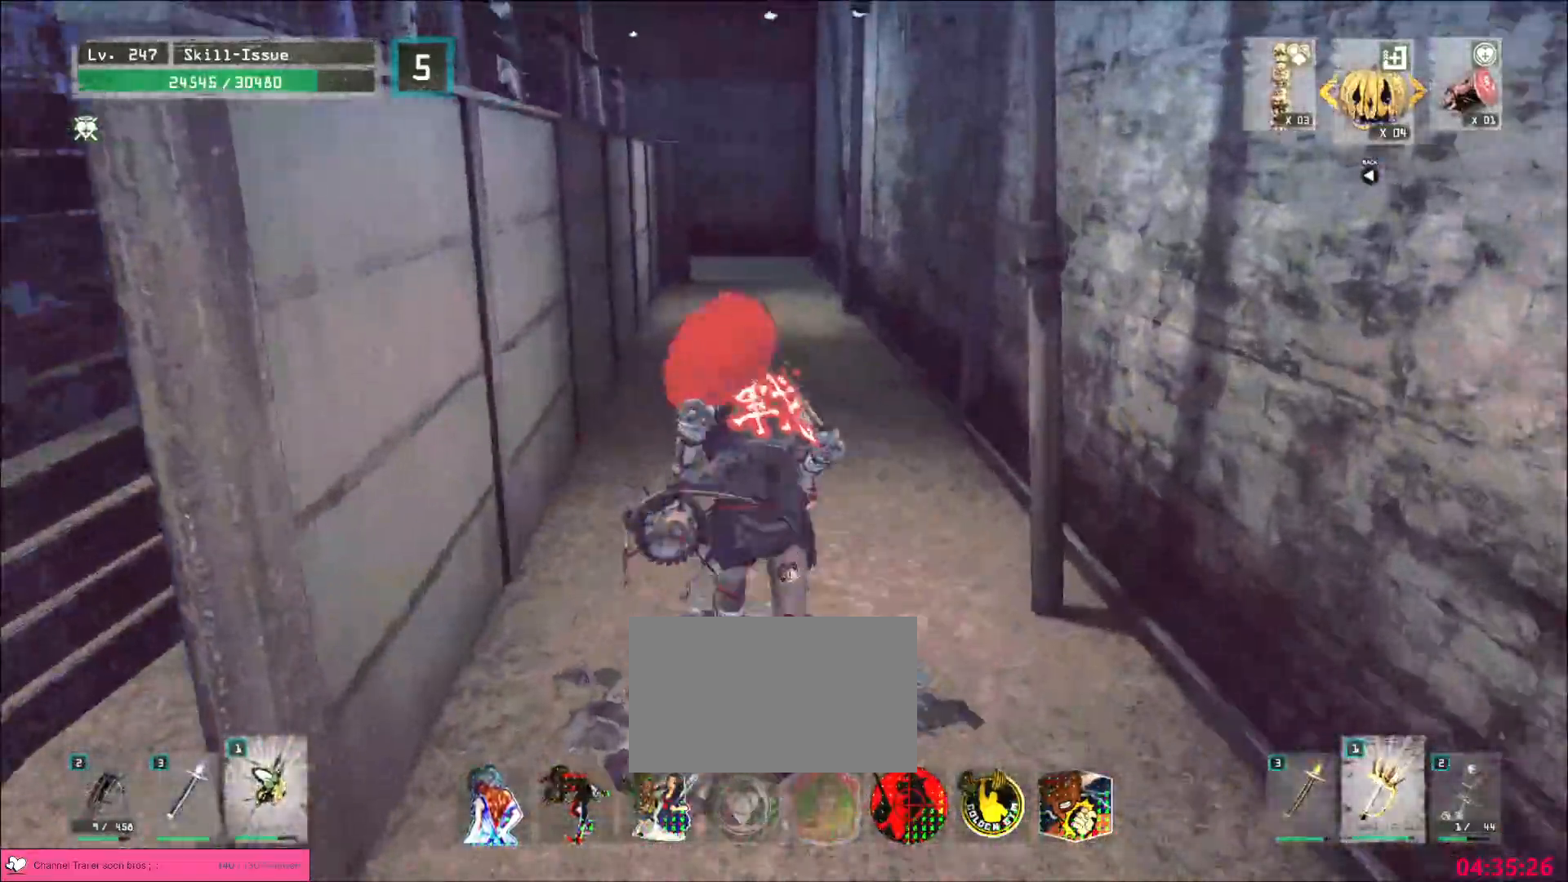
{"keys": ["w"], "mouse": [], "events": [[300, "2", "down"], [367, "2", "up"], [400, "2", "down"], [483, "2", "up"]]}
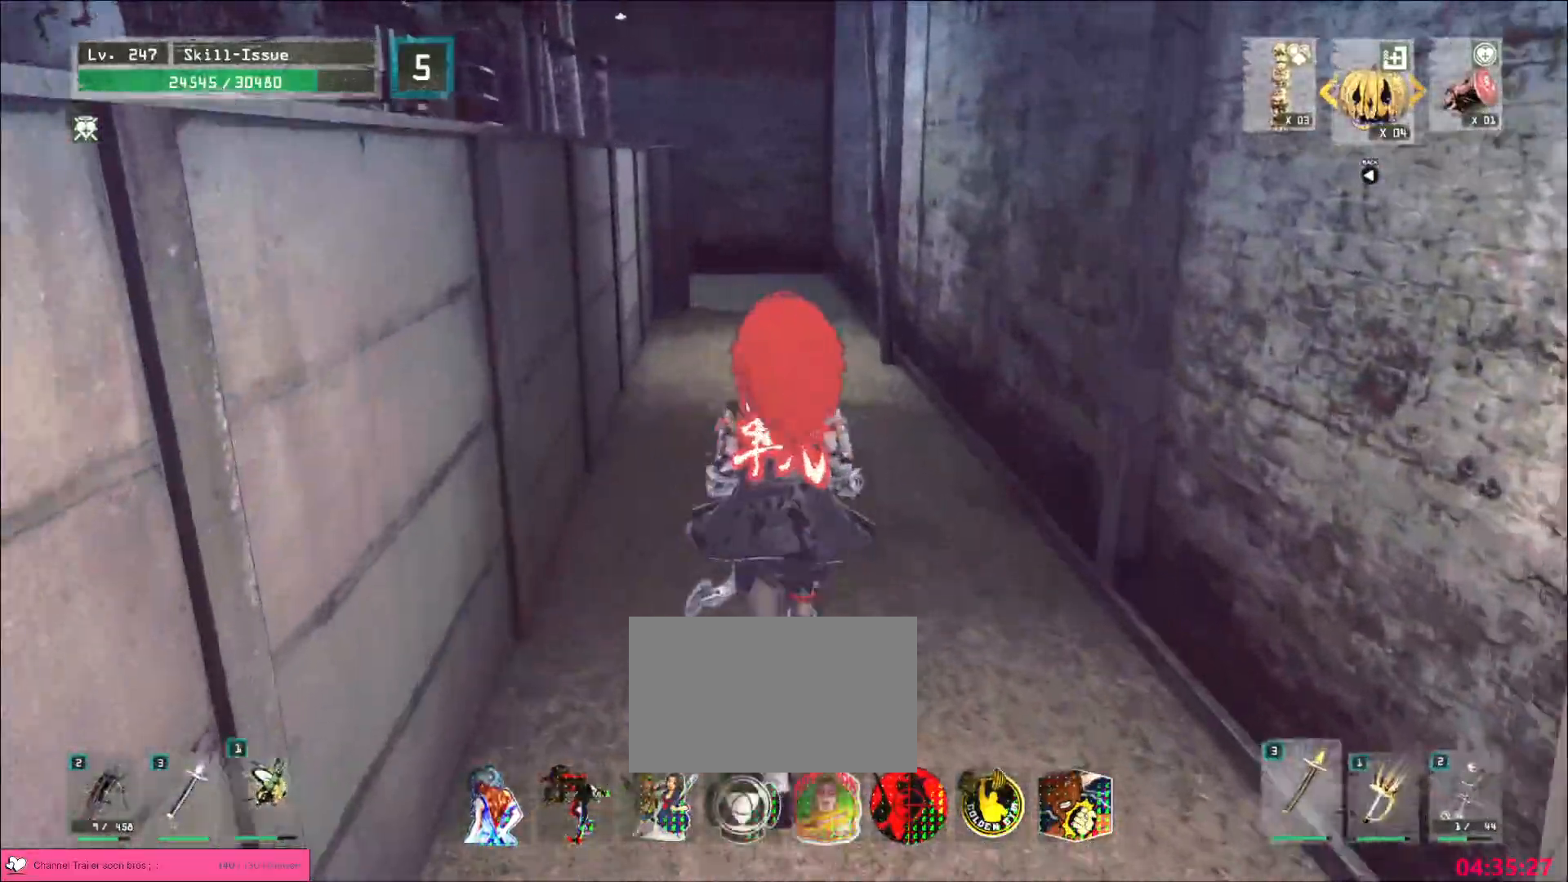
{"keys": ["w"], "mouse": [], "events": [[67, "ctrl", "down"], [183, "ctrl", "up"]]}
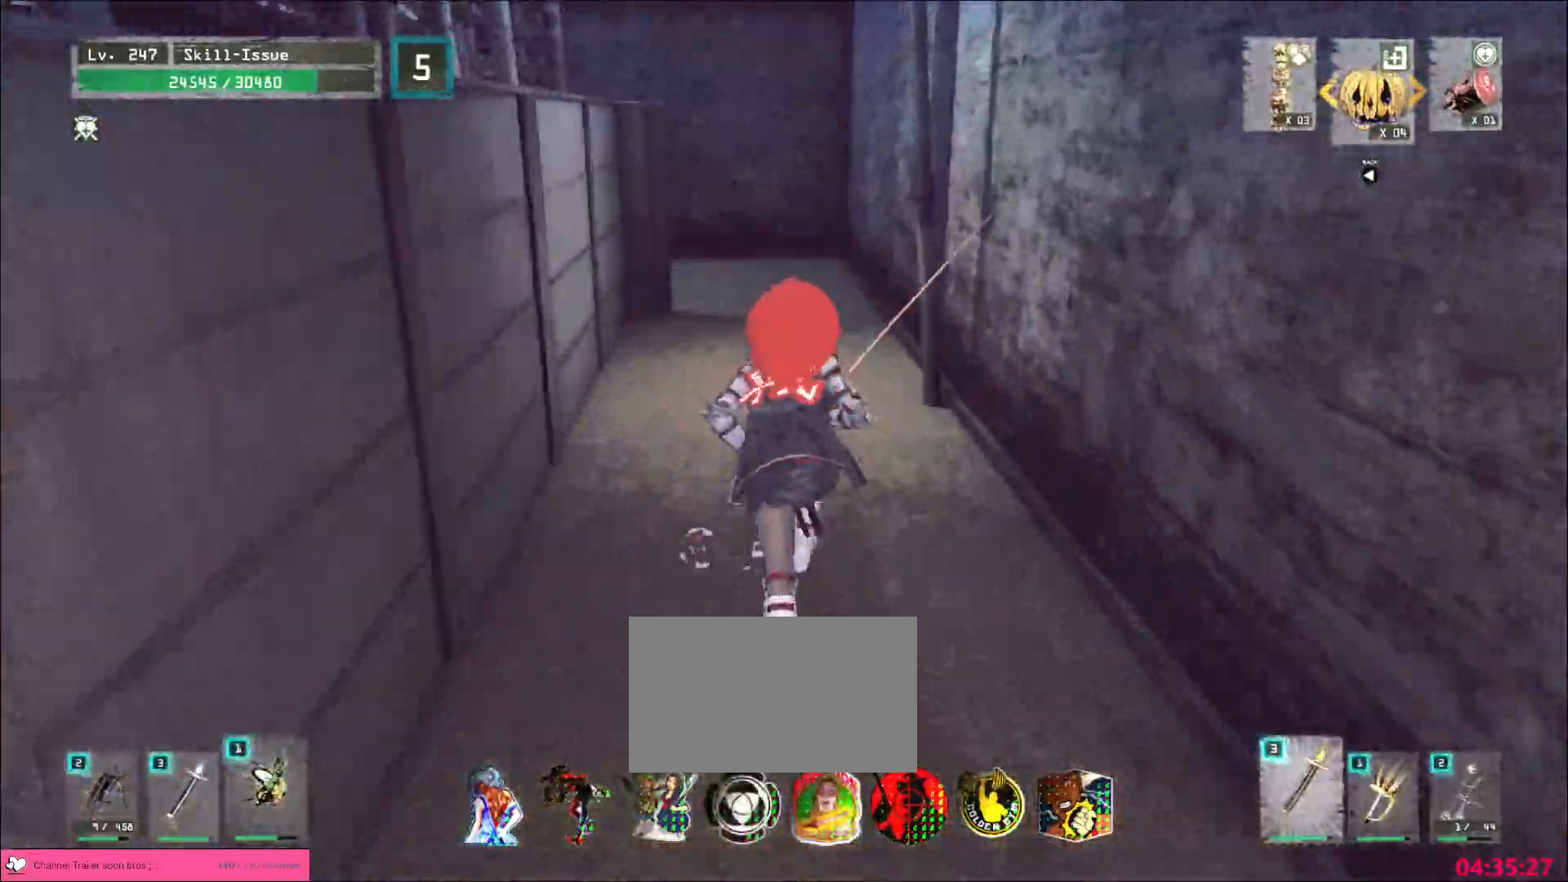
{"keys": ["d", "w"], "mouse": [], "events": [[333, "d", "down"]]}
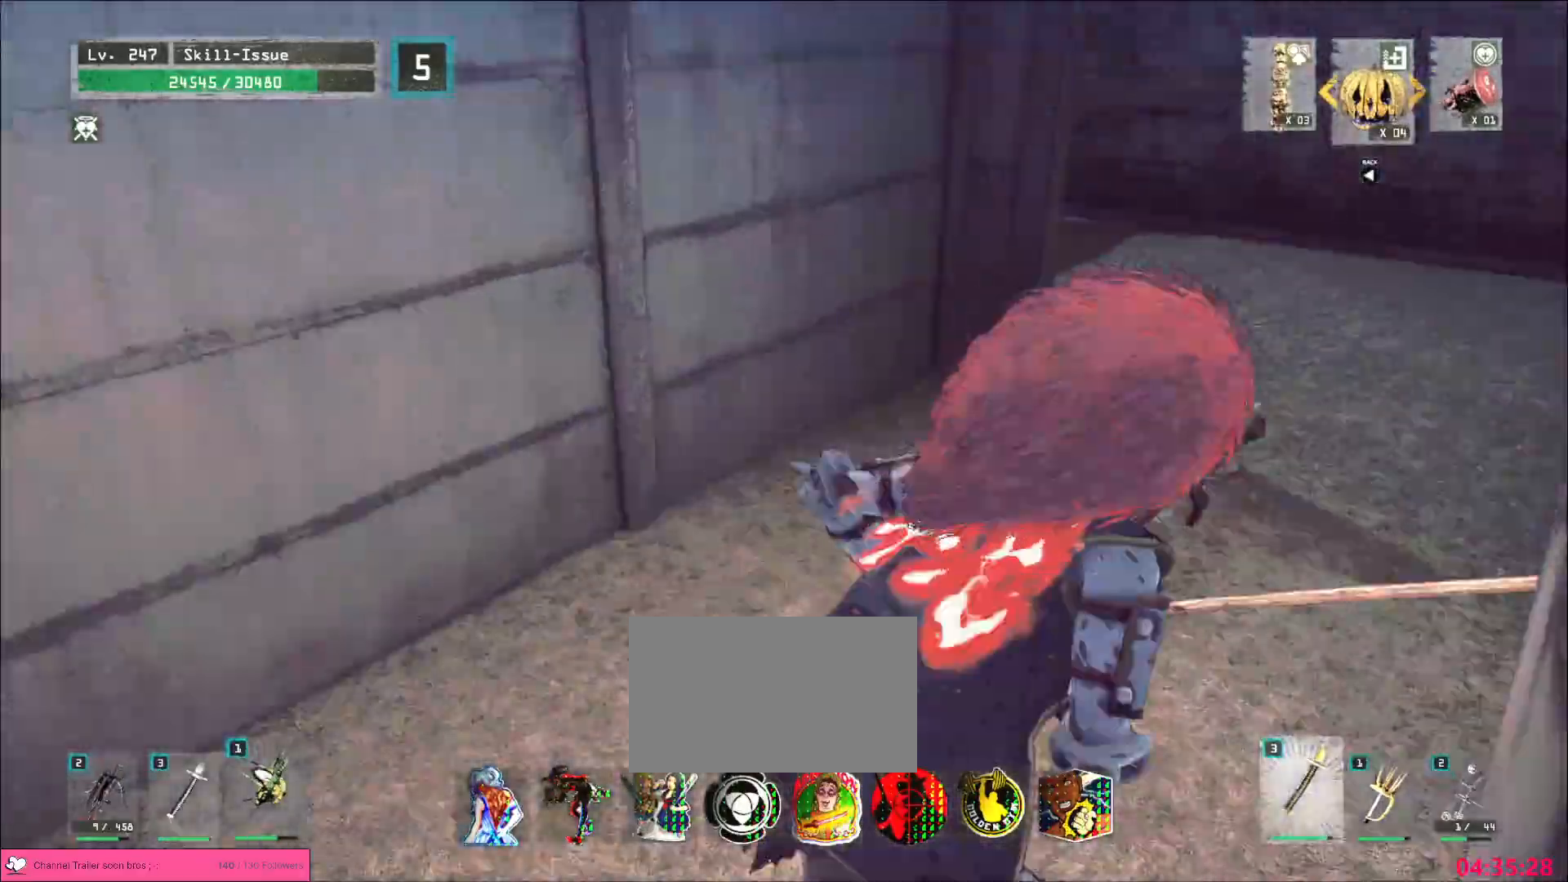
{"keys": ["d", "w"], "mouse": [], "events": [[100, "mouse_right", "down"], [200, "mouse_left", "down"], [233, "mouse_left", "up"], [233, "mouse_right", "up"], [233, "mouse_wheel", "down"], [283, "mouse_left", "down"], [300, "mouse_wheel", "up"], [317, "mouse_left", "up"]]}
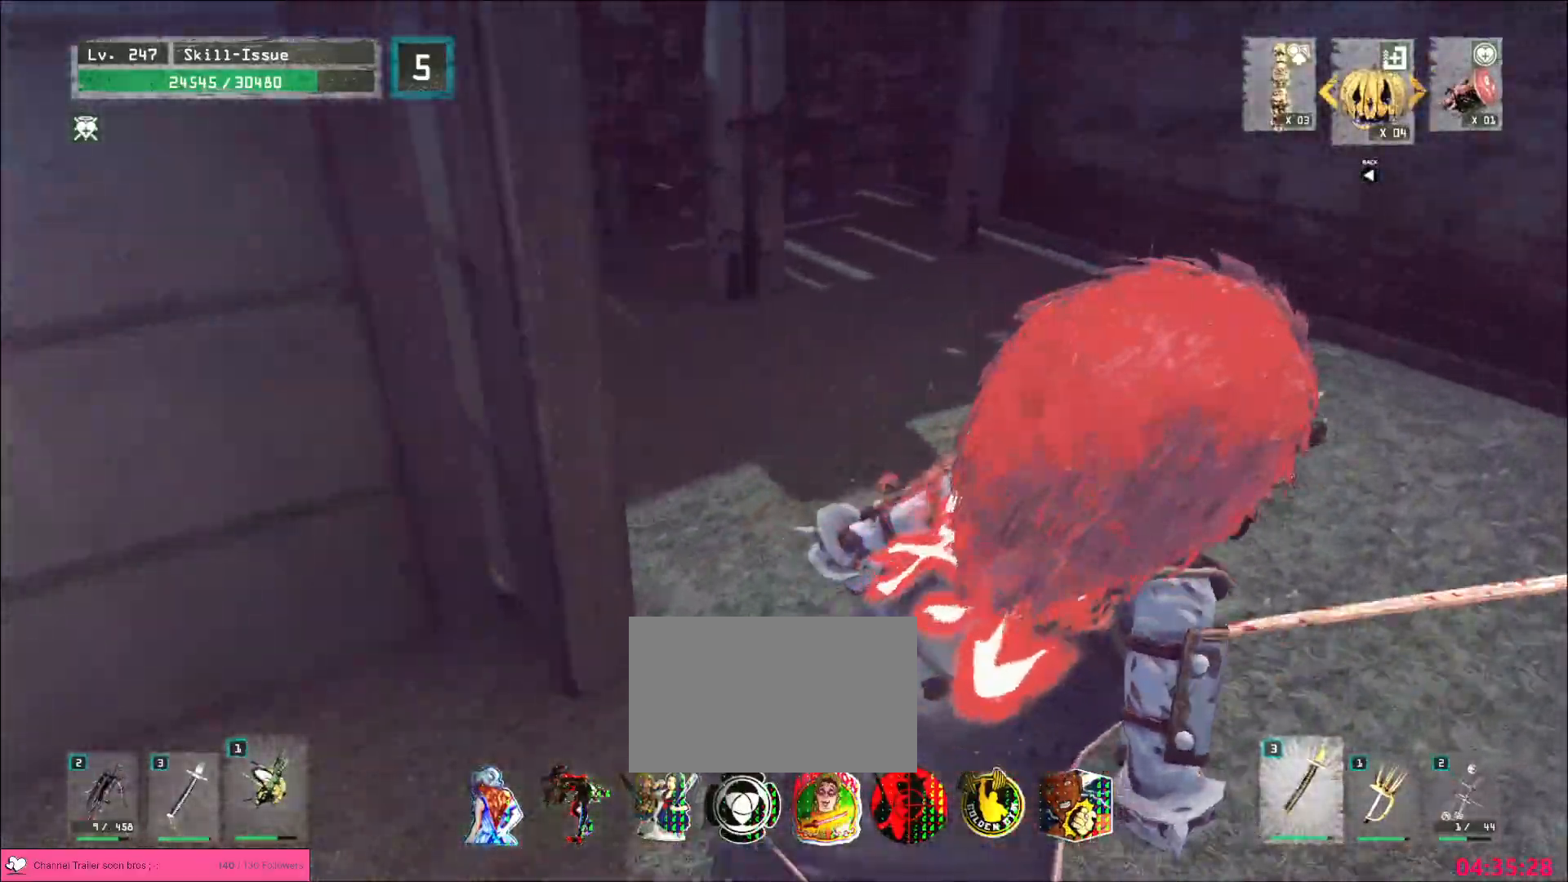
{"keys": ["a", "w"], "mouse": [], "events": [[67, "d", "up"], [67, "w", "up"], [250, "a", "down"], [317, "r", "down"], [333, "ctrl", "down"], [350, "4", "down"], [350, "q", "down"], [367, "q", "up"], [400, "3", "down"], [400, "r", "up"], [417, "w", "down"], [433, "4", "up"], [450, "ctrl", "up"], [467, "3", "up"]]}
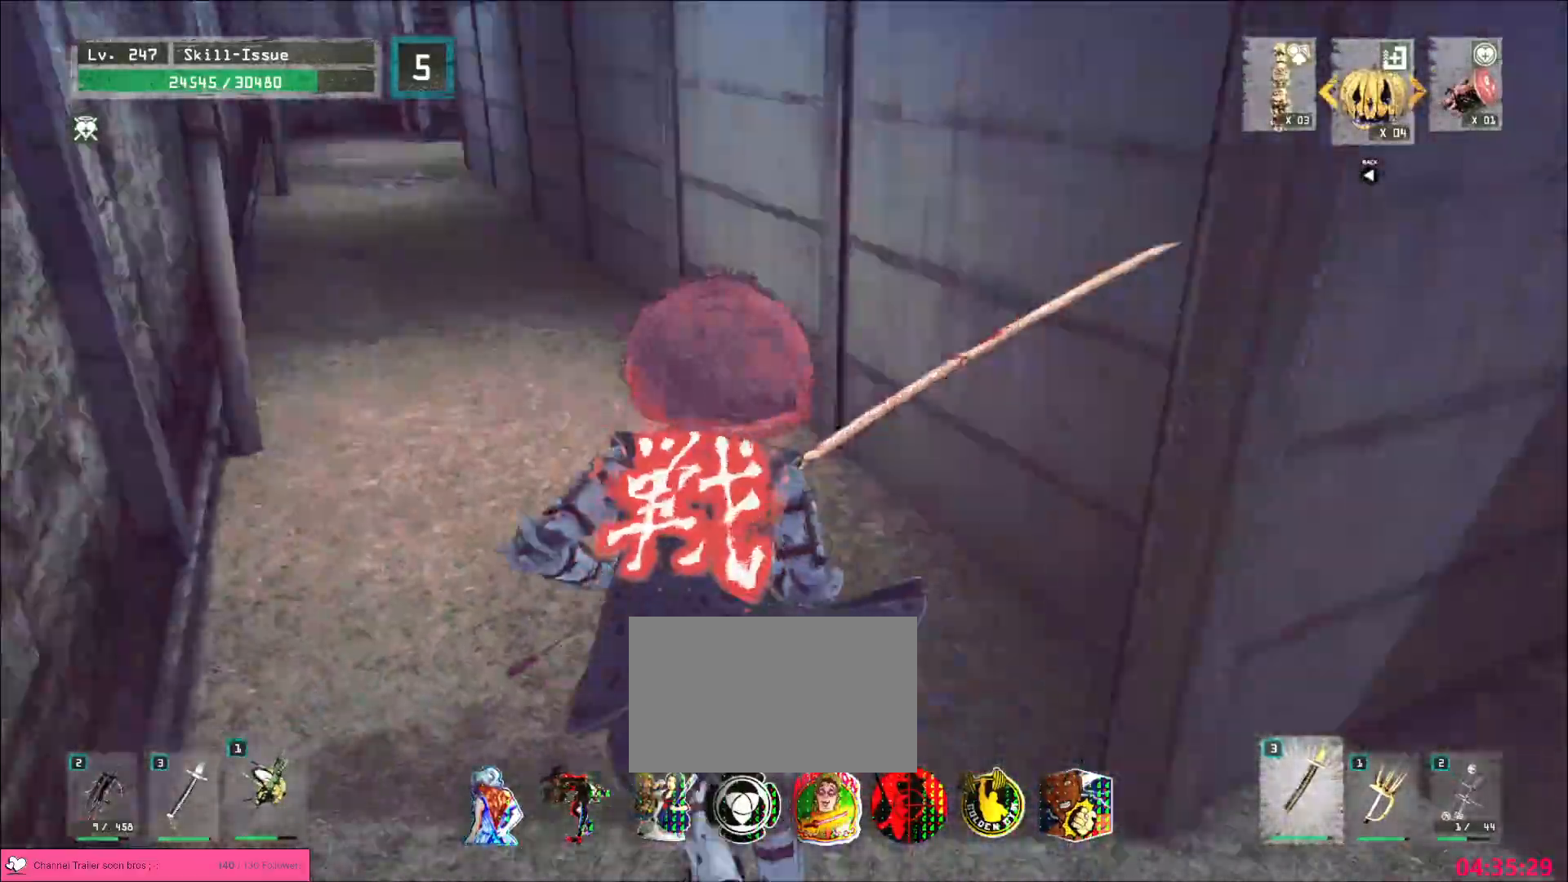
{"keys": ["w"], "mouse": [], "events": [[67, "a", "up"]]}
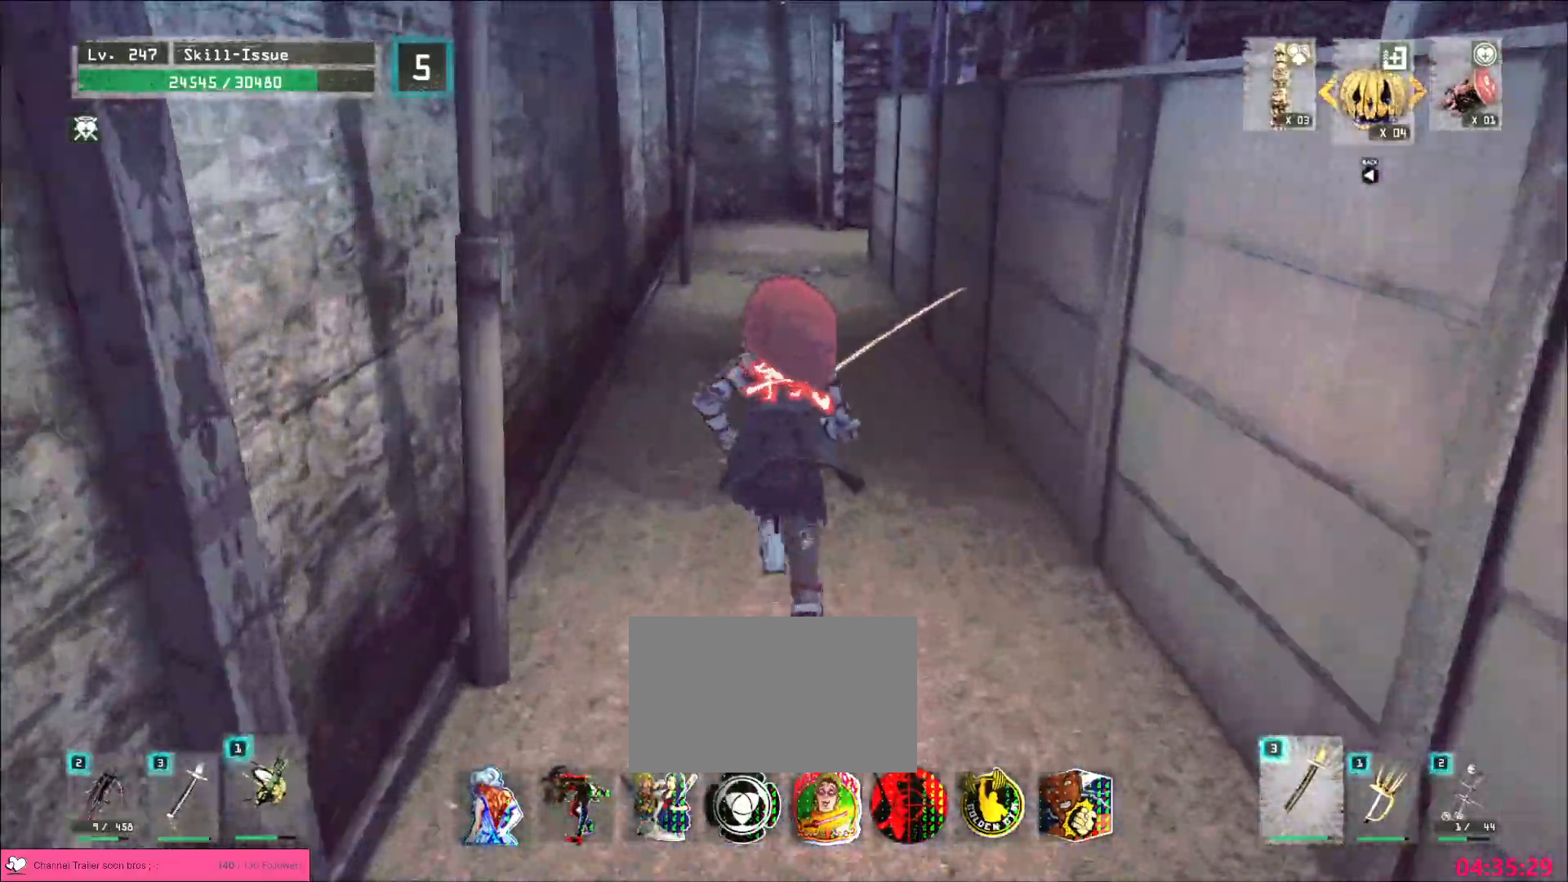
{"keys": ["w"], "mouse": [], "events": []}
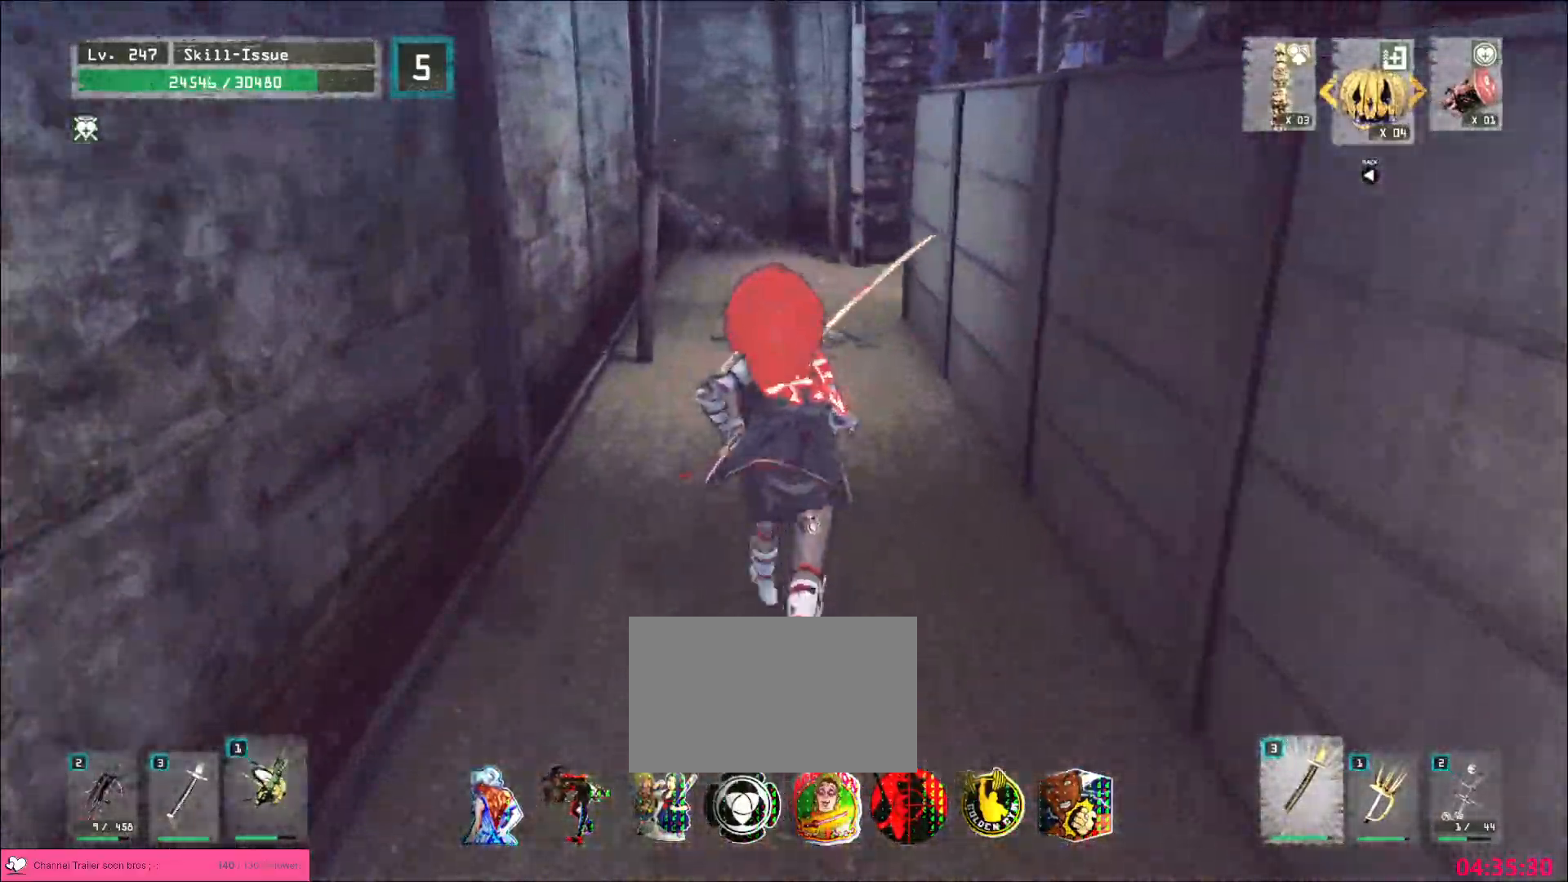
{"keys": ["w"], "mouse": [], "events": []}
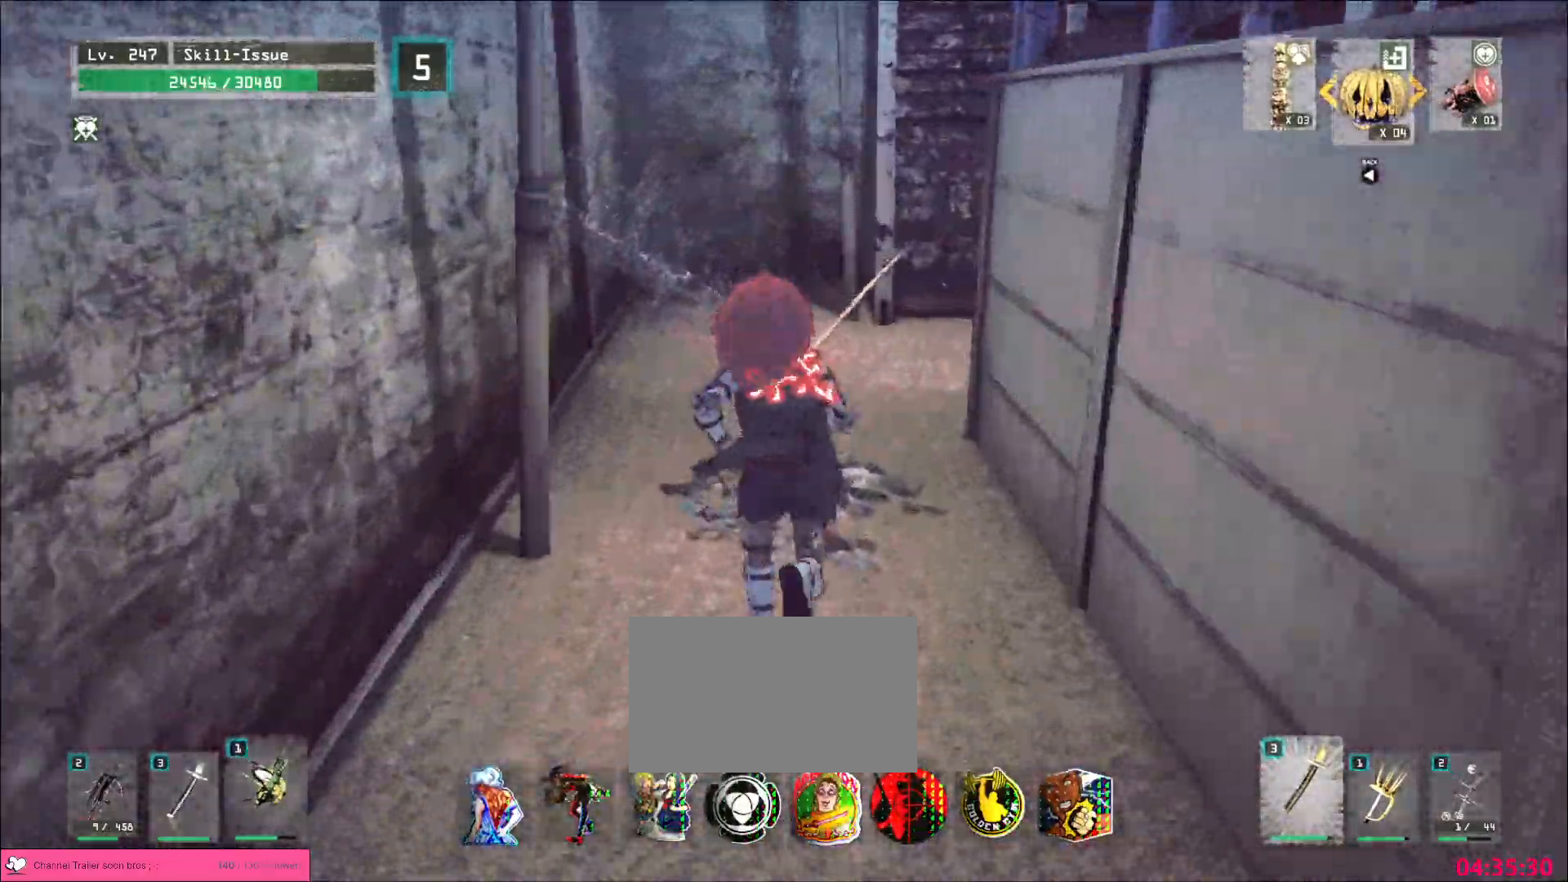
{"keys": ["w"], "mouse": [], "events": []}
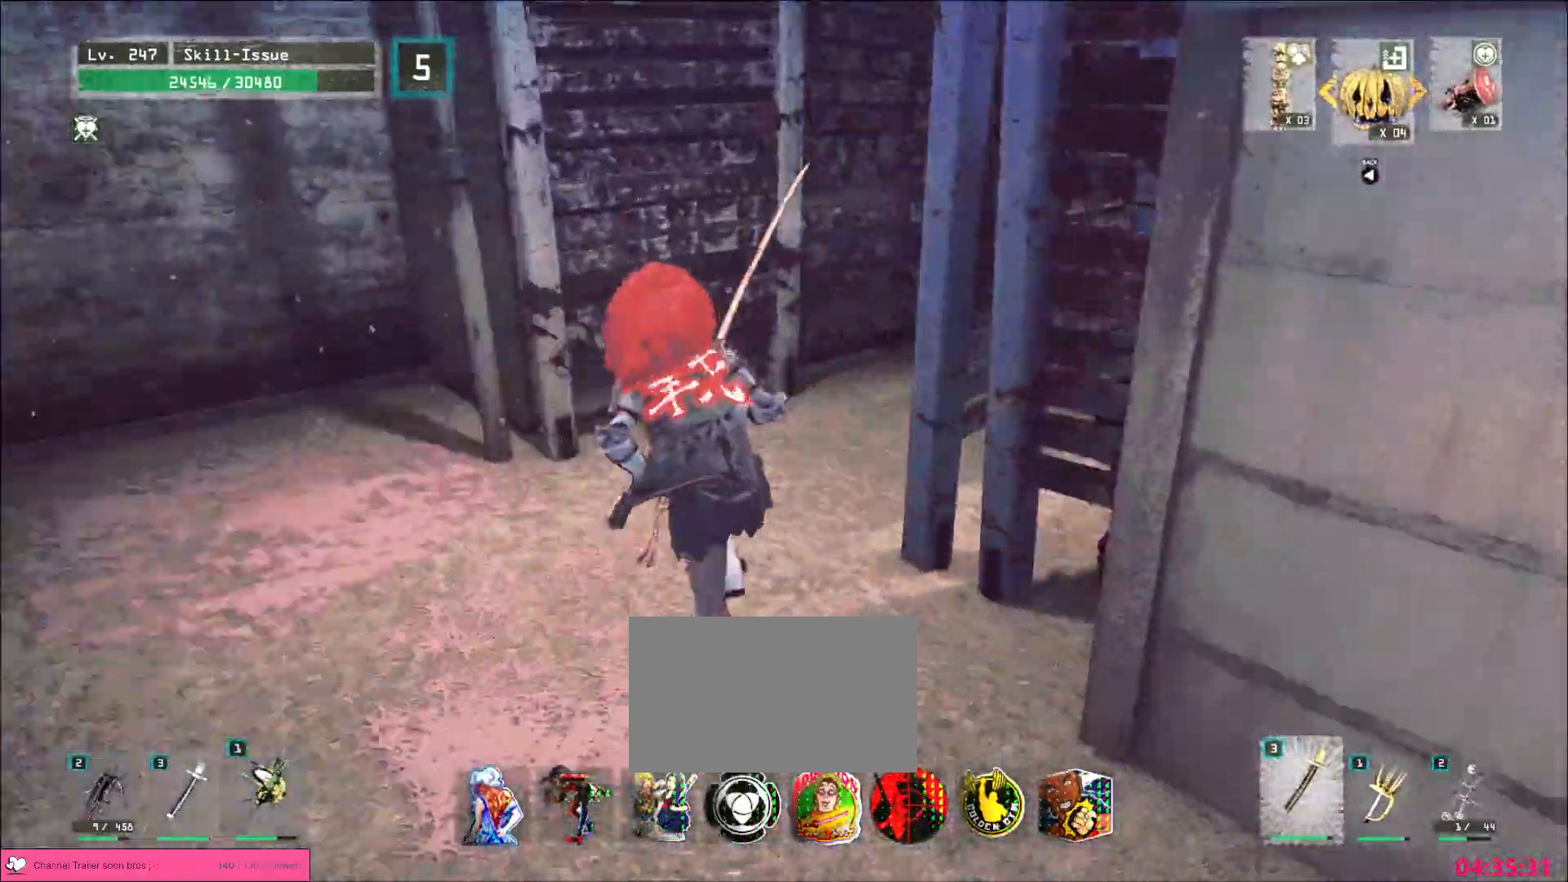
{"keys": ["a", "w"], "mouse": [], "events": [[483, "a", "down"]]}
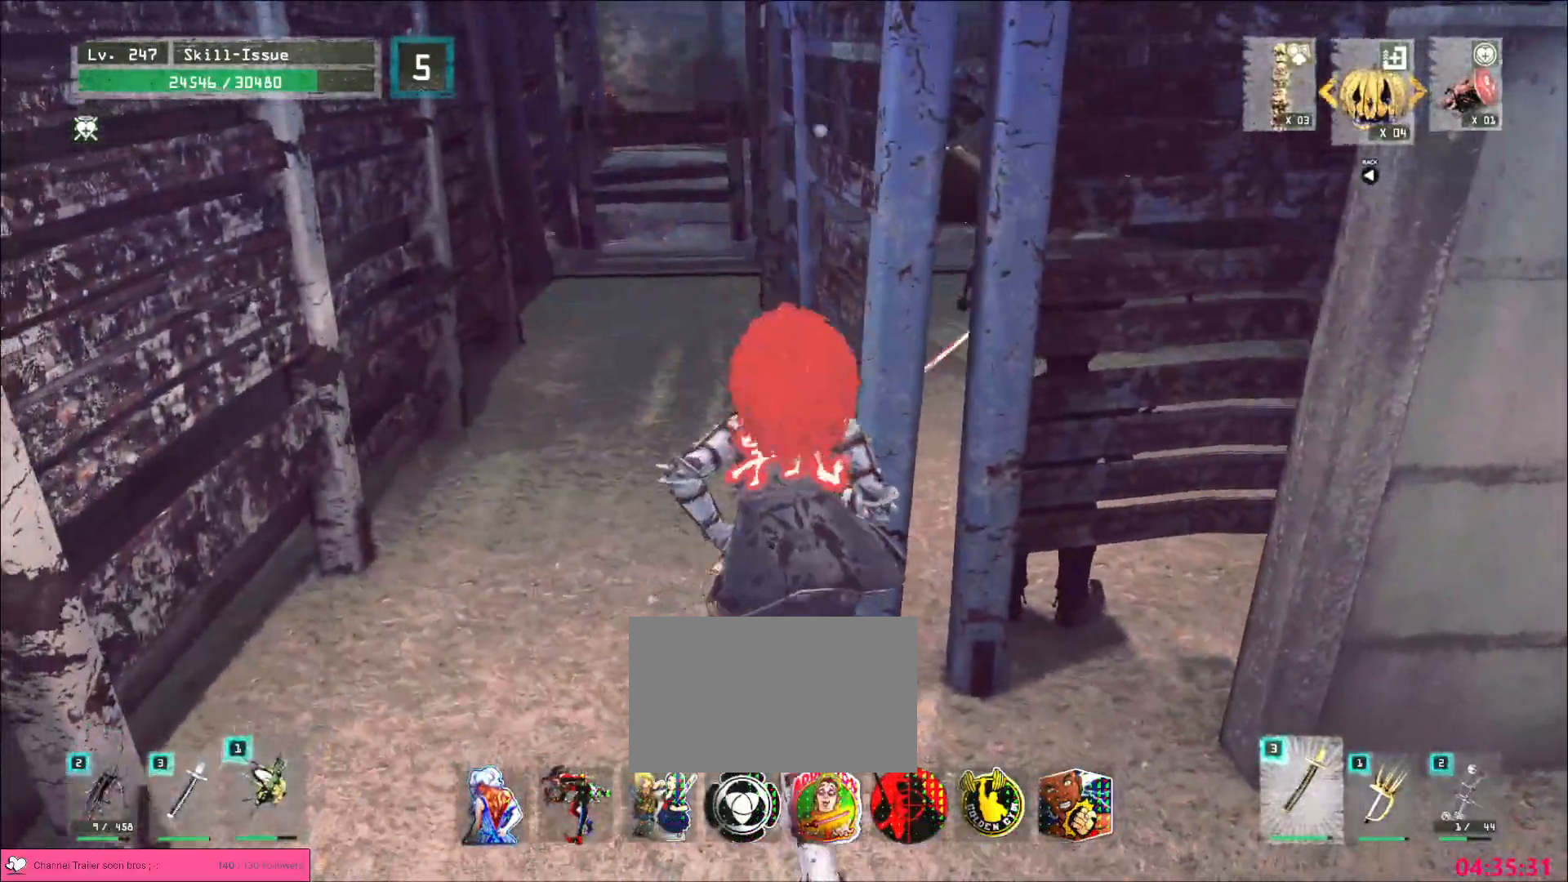
{"keys": ["w"], "mouse": [], "events": [[117, "a", "up"]]}
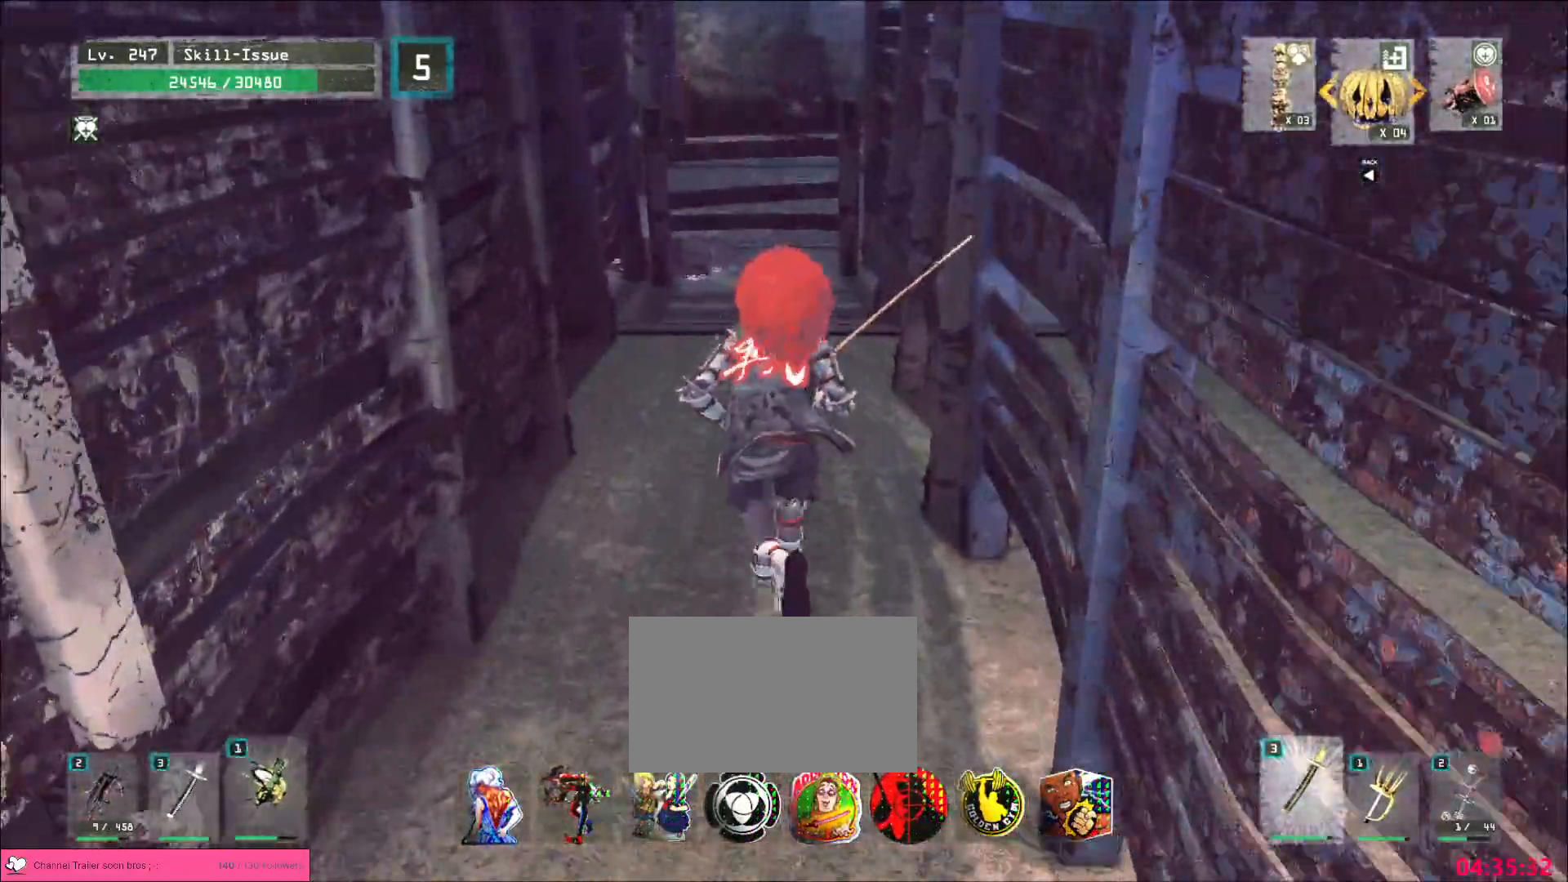
{"keys": ["space", "w"], "mouse": [], "events": [[467, "space", "down"]]}
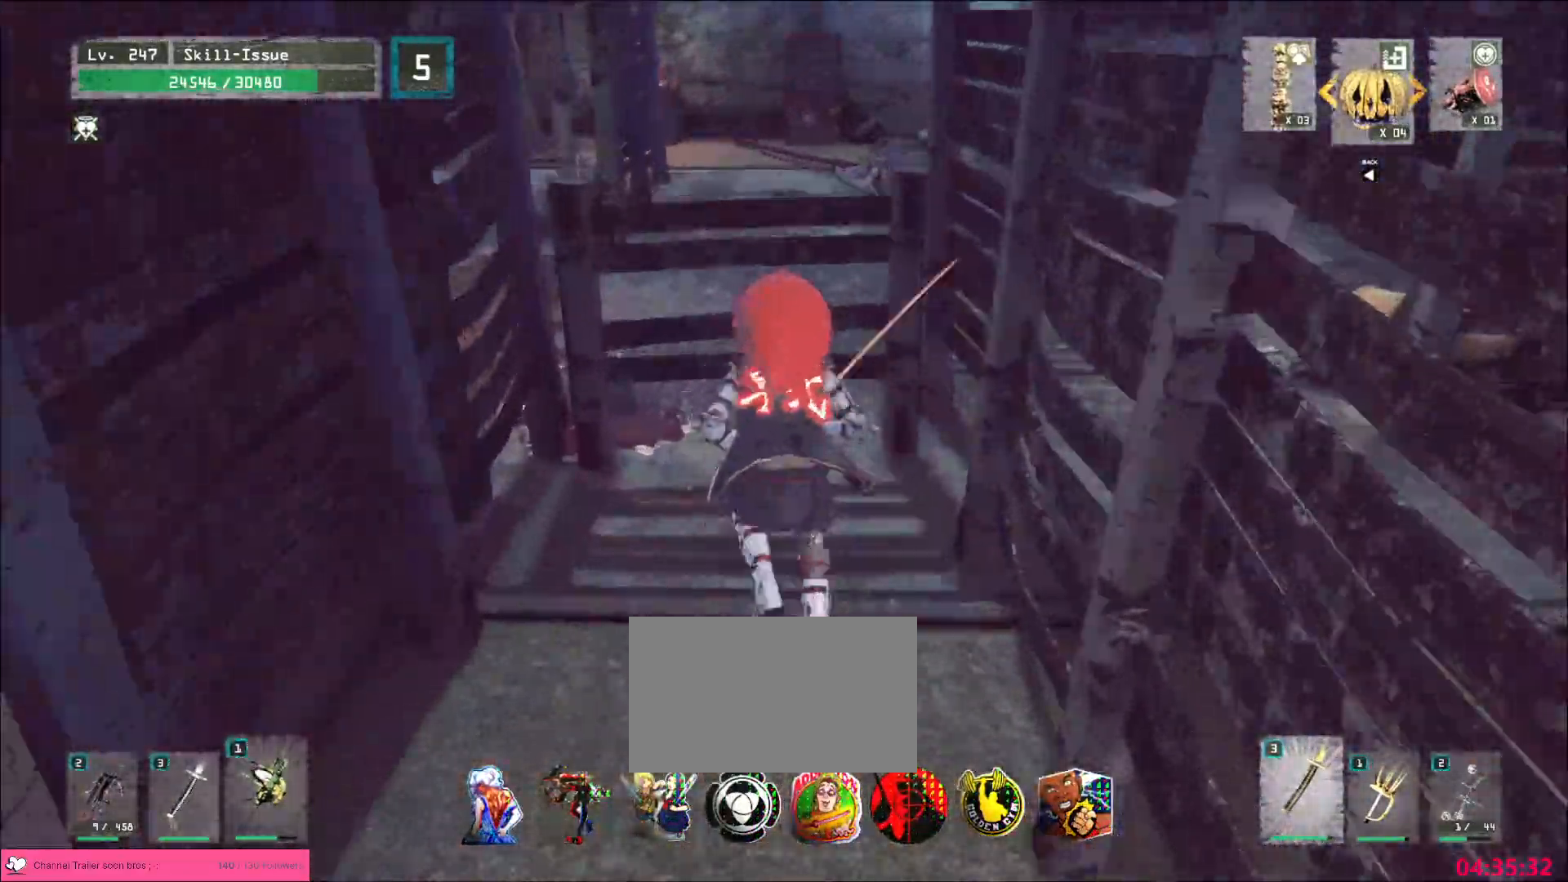
{"keys": ["w"], "mouse": [], "events": [[33, "space", "up"]]}
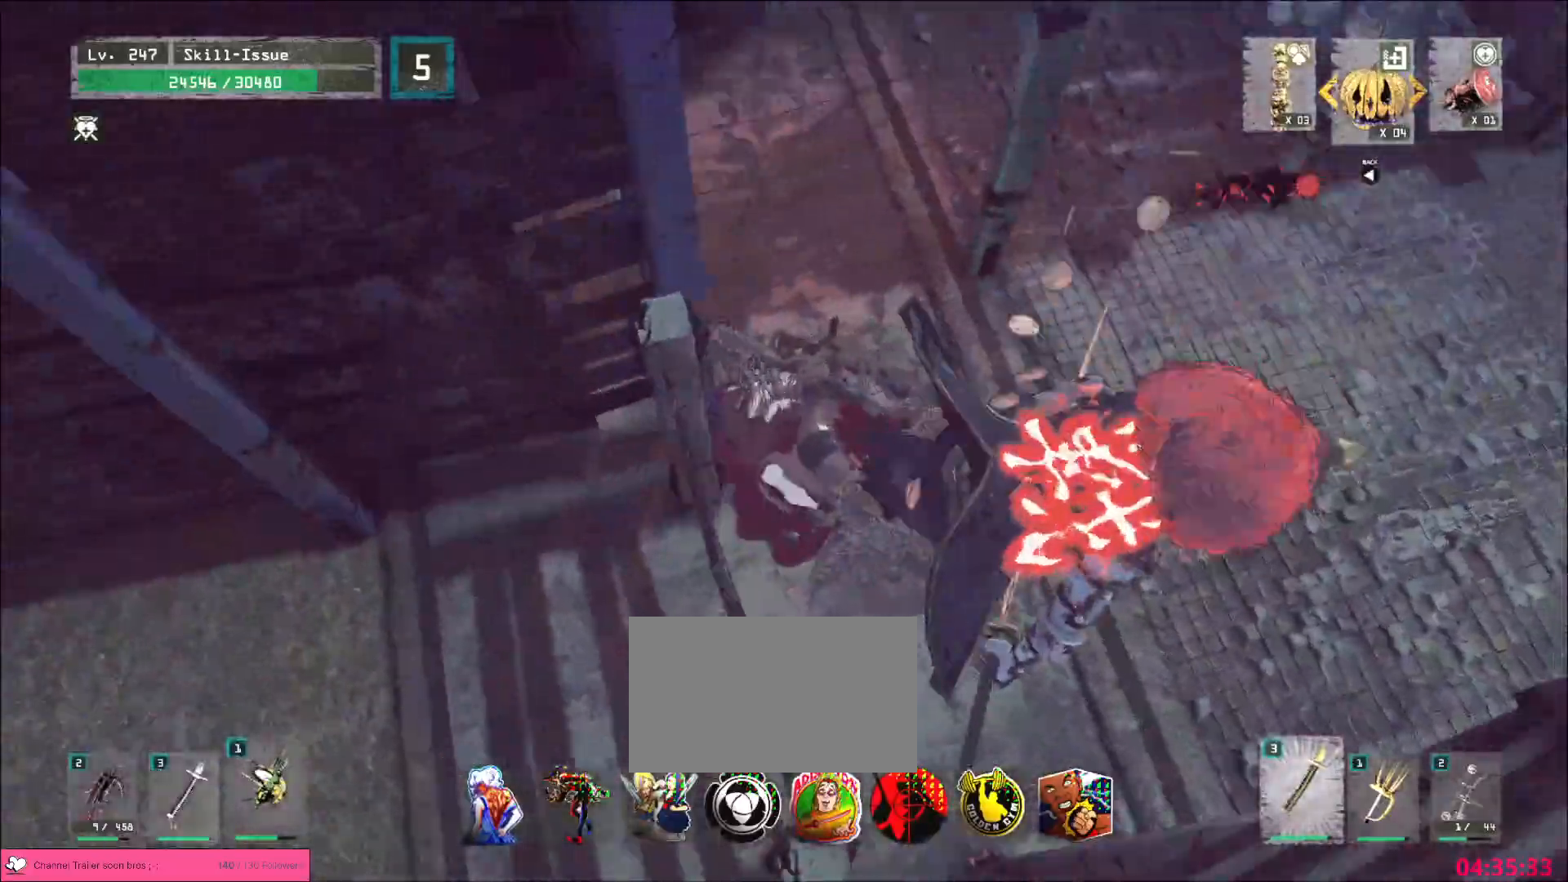
{"keys": ["ctrl", "d", "w"], "mouse": [], "events": [[267, "d", "down"], [500, "ctrl", "down"]]}
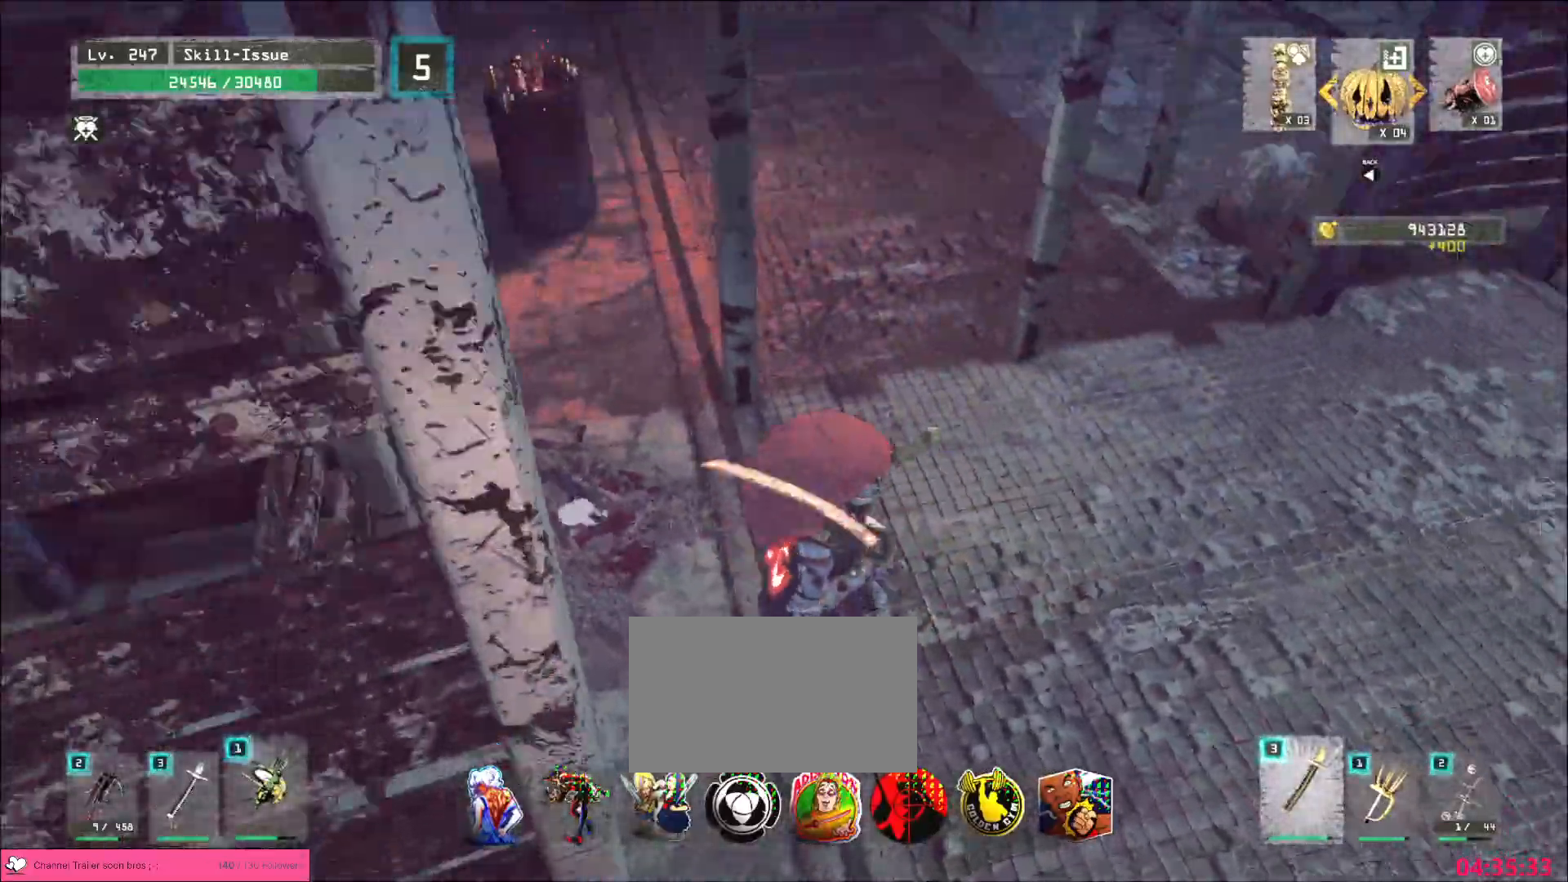
{"keys": ["d", "w"], "mouse": [], "events": [[83, "ctrl", "up"]]}
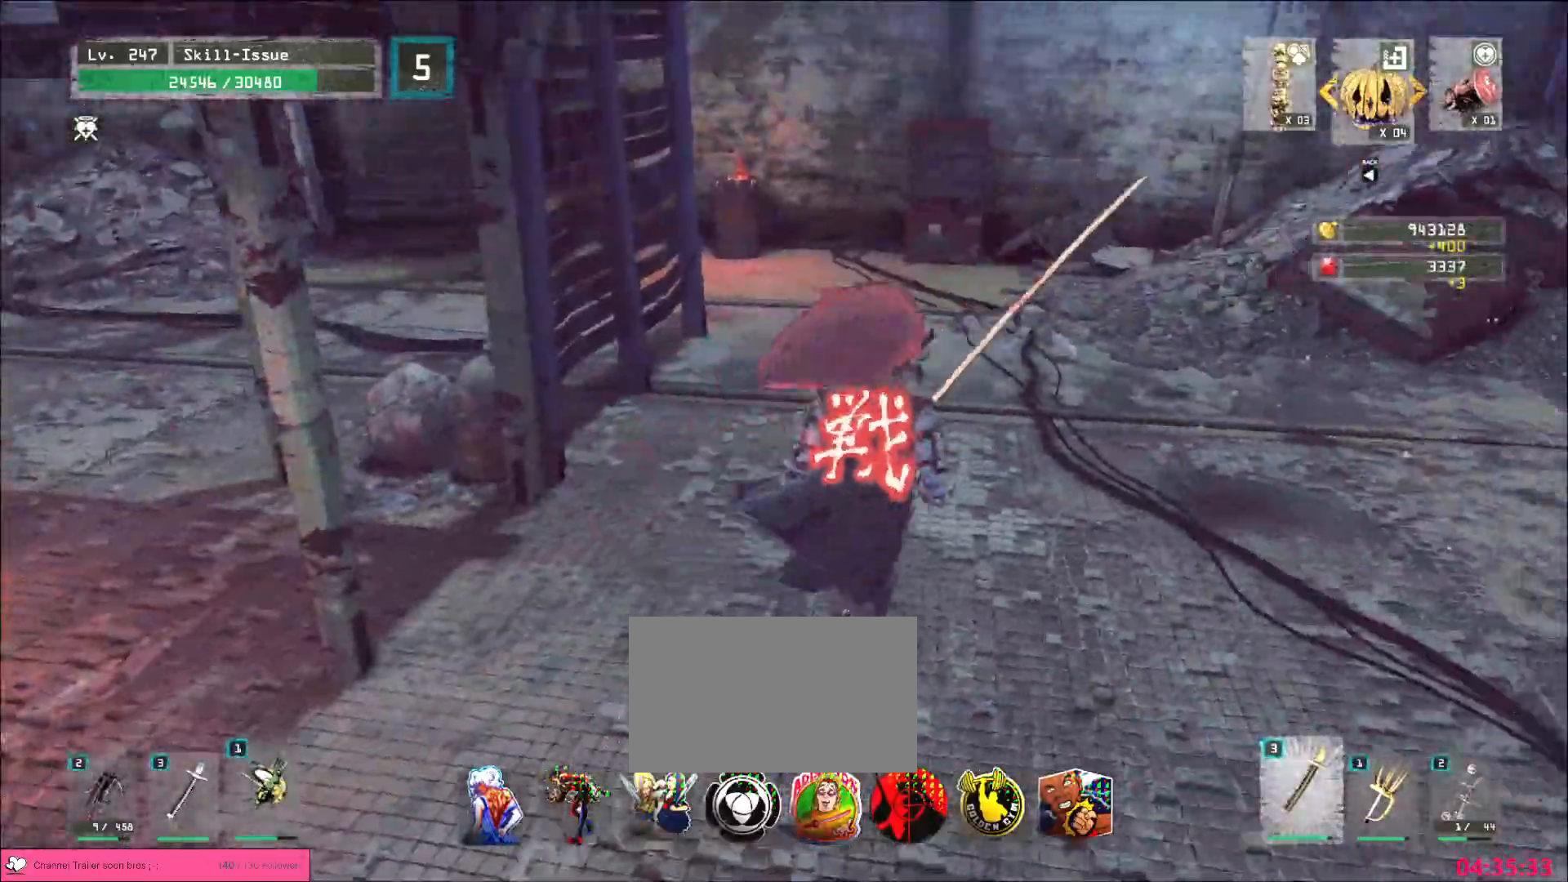
{"keys": ["d", "w"], "mouse": [], "events": [[67, "ctrl", "down"], [167, "ctrl", "up"], [200, "d", "up"], [383, "d", "down"]]}
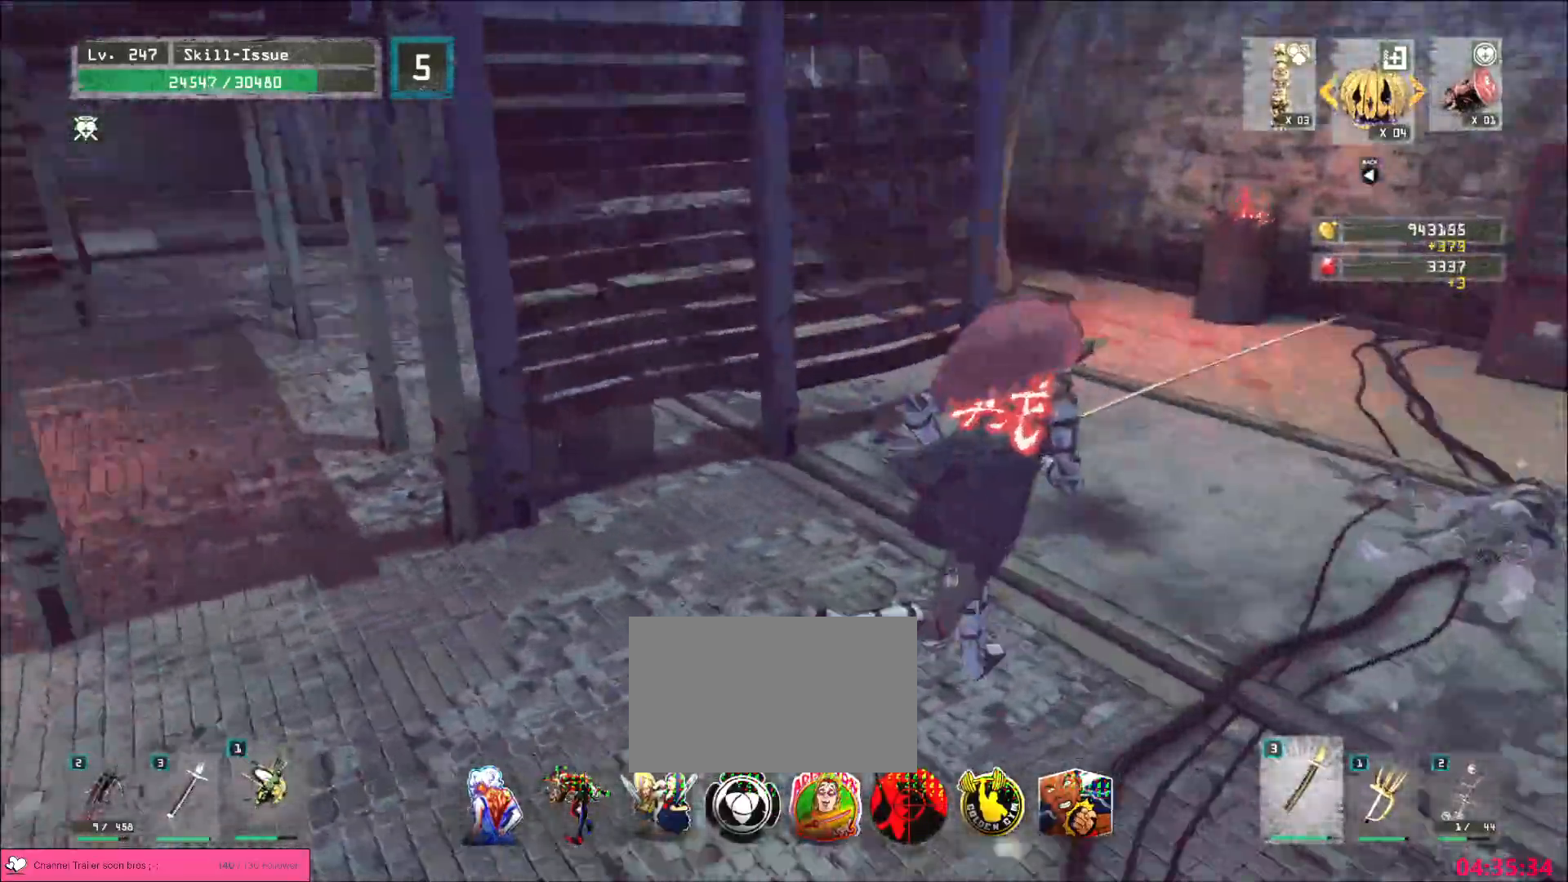
{"keys": ["w"], "mouse": [], "events": [[483, "d", "up"]]}
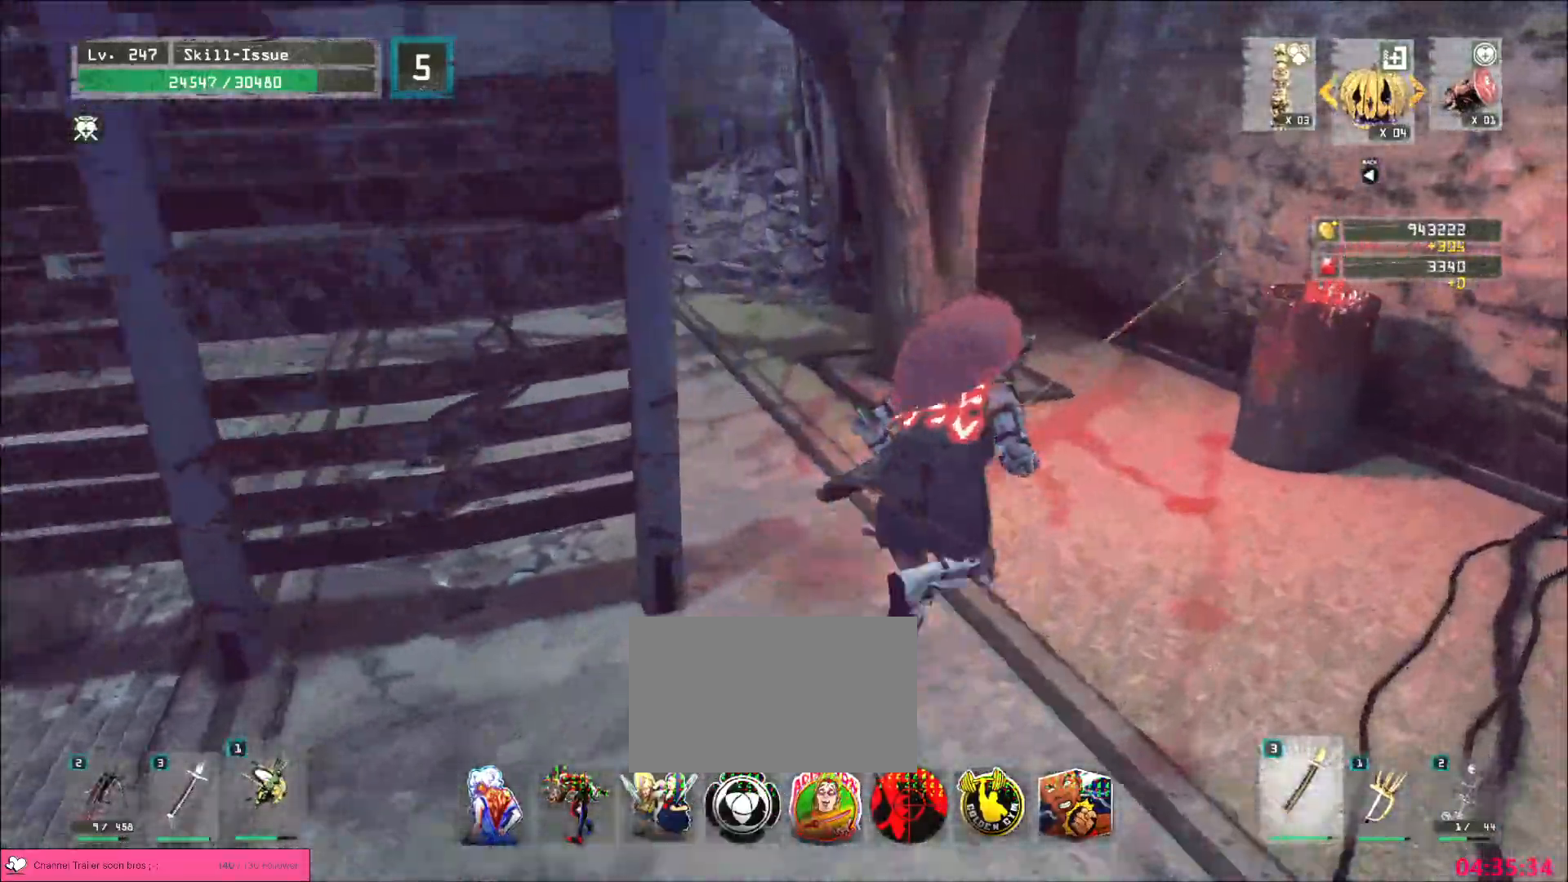
{"keys": ["w"], "mouse": [], "events": []}
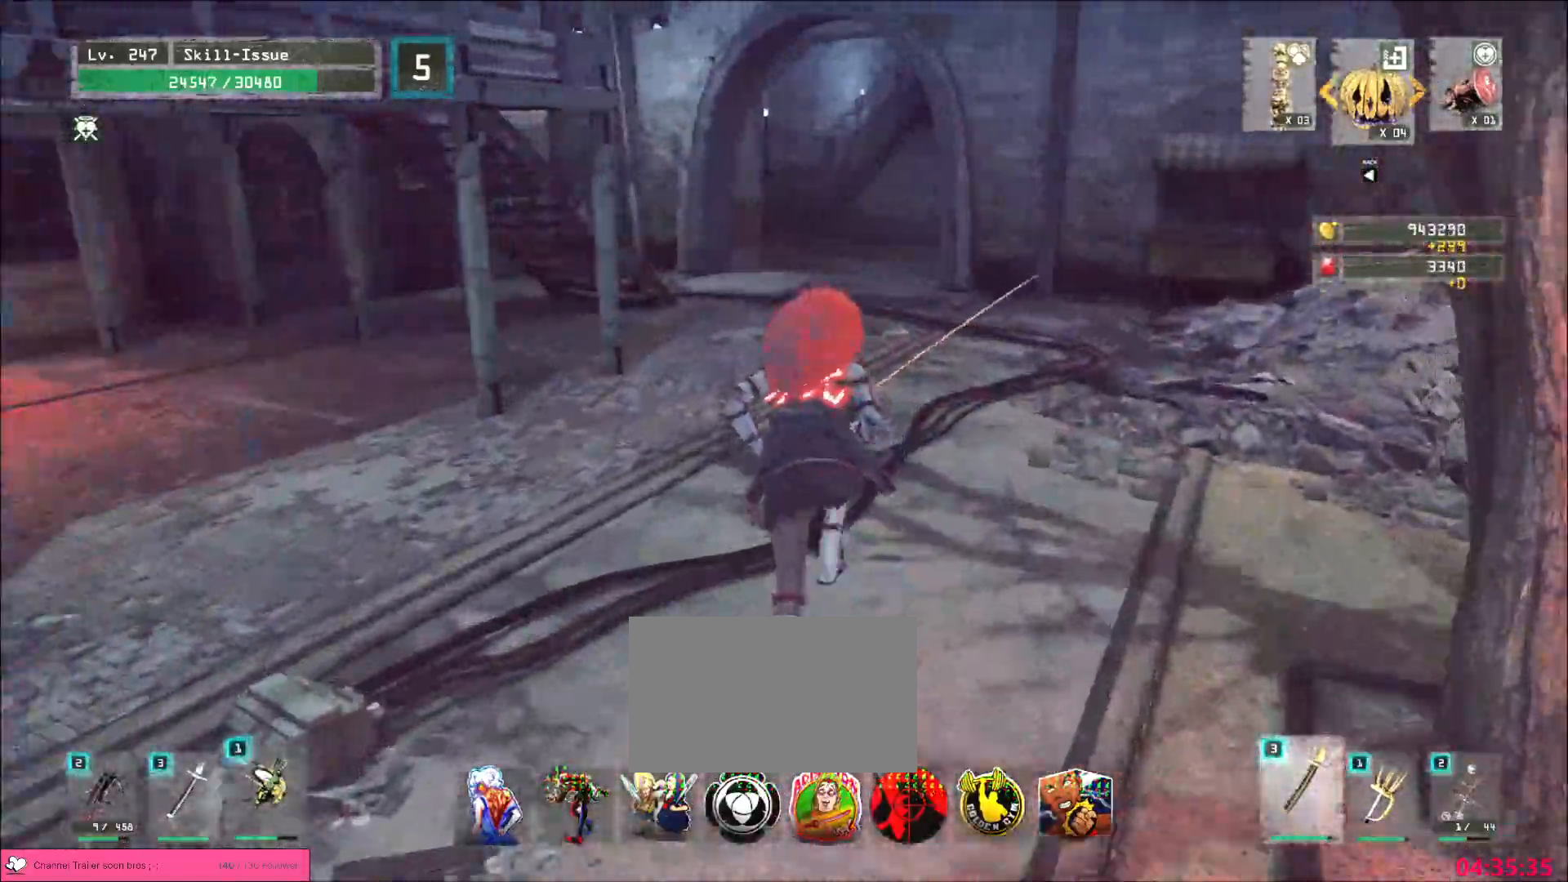
{"keys": ["ctrl", "w"], "mouse": []}
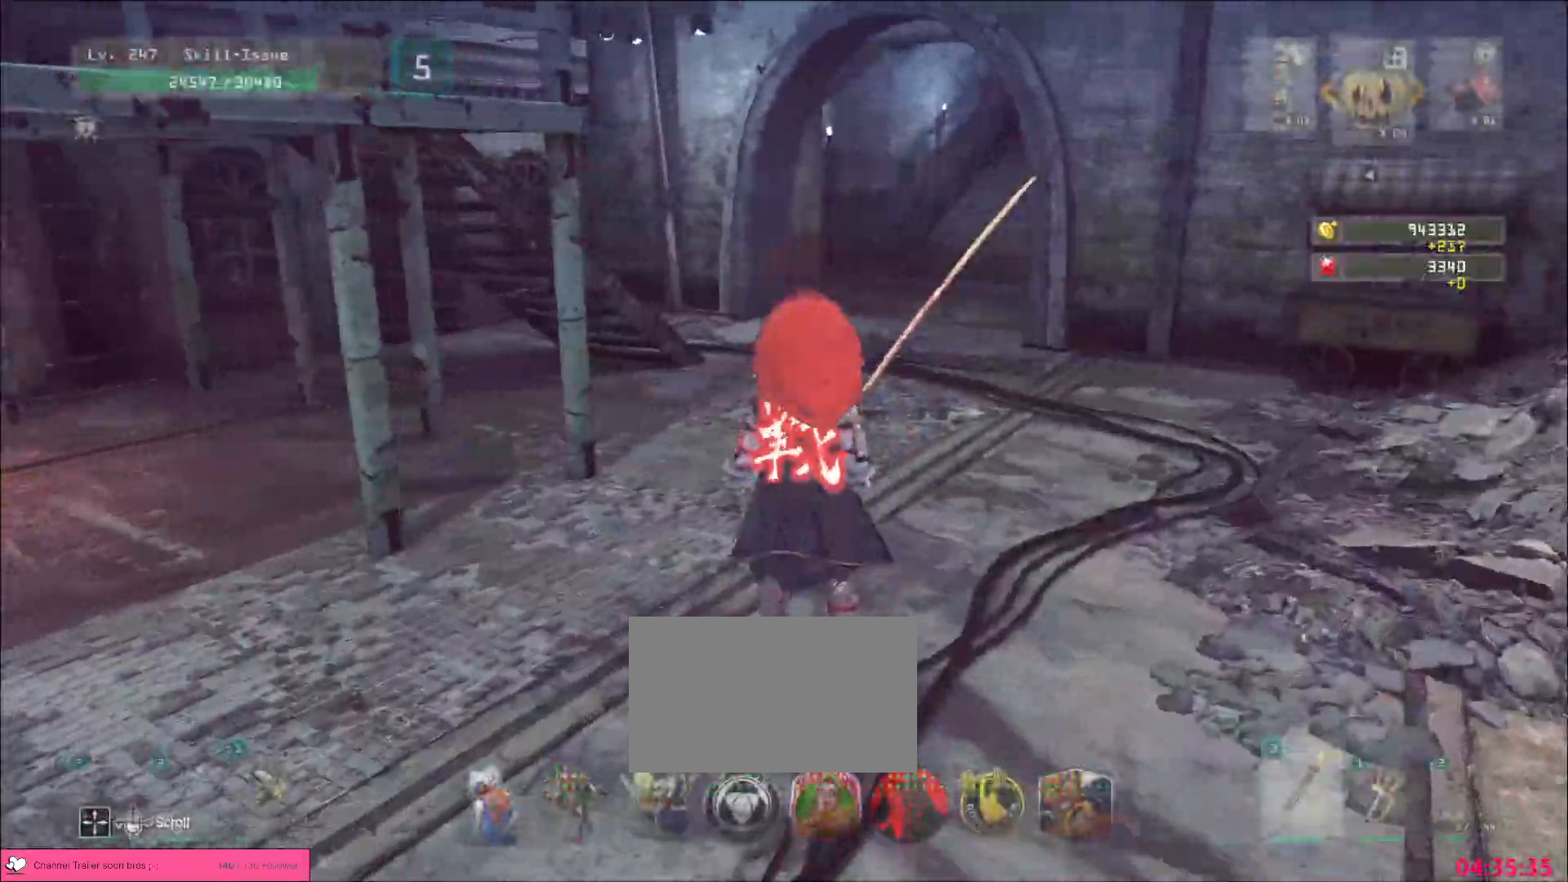
{"keys": ["w"], "mouse": [], "events": [[33, "d", "down"], [67, "ctrl", "up"], [383, "d", "up"]]}
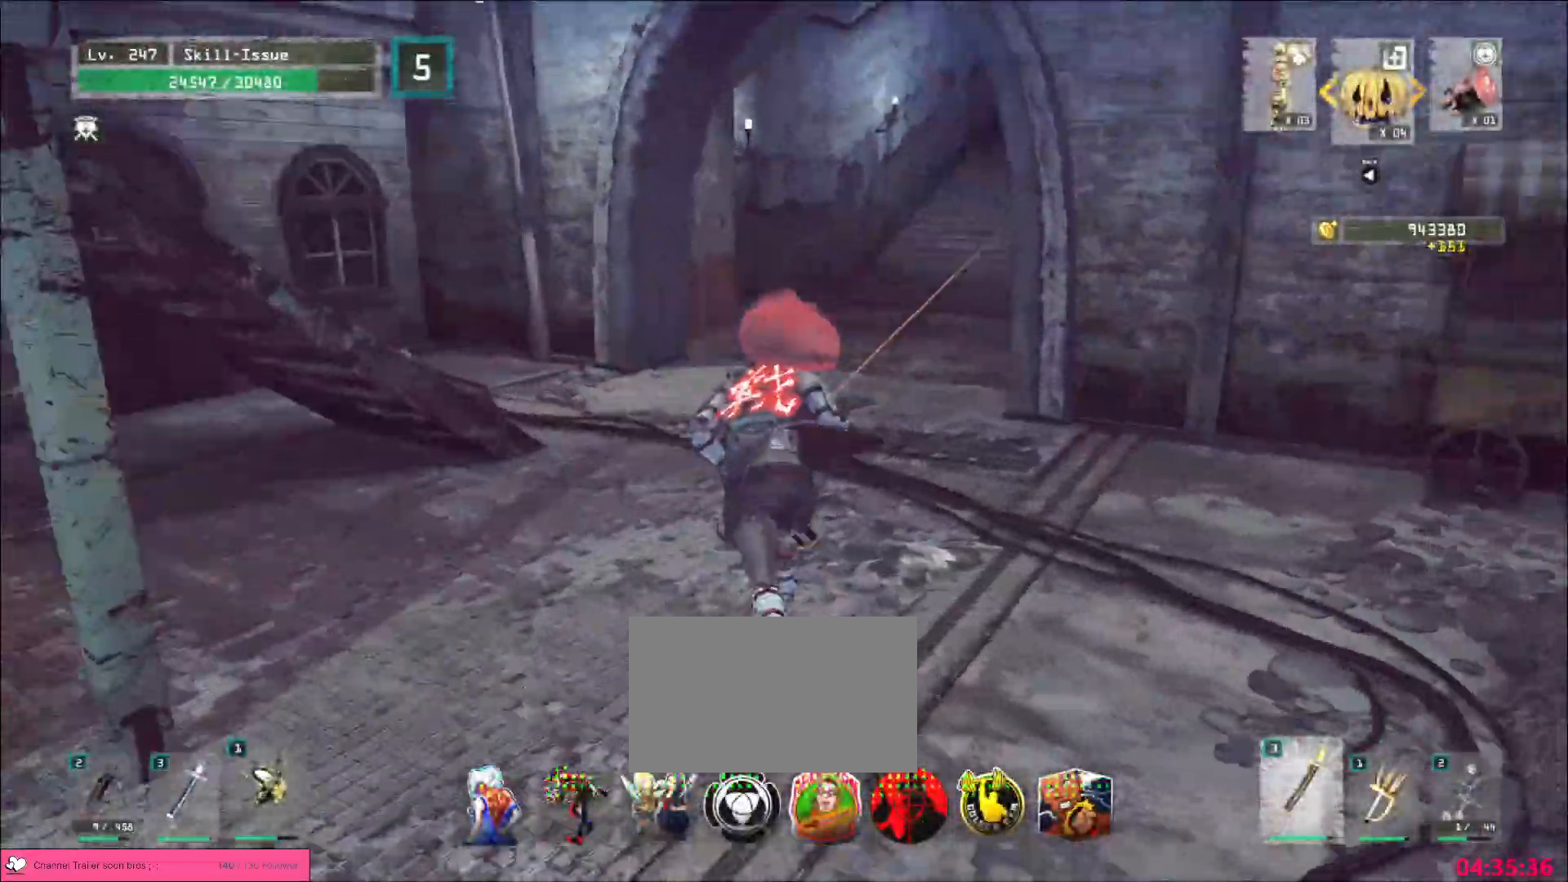
{"keys": ["w"], "mouse": [], "events": [[350, "a", "down"], [450, "a", "up"]]}
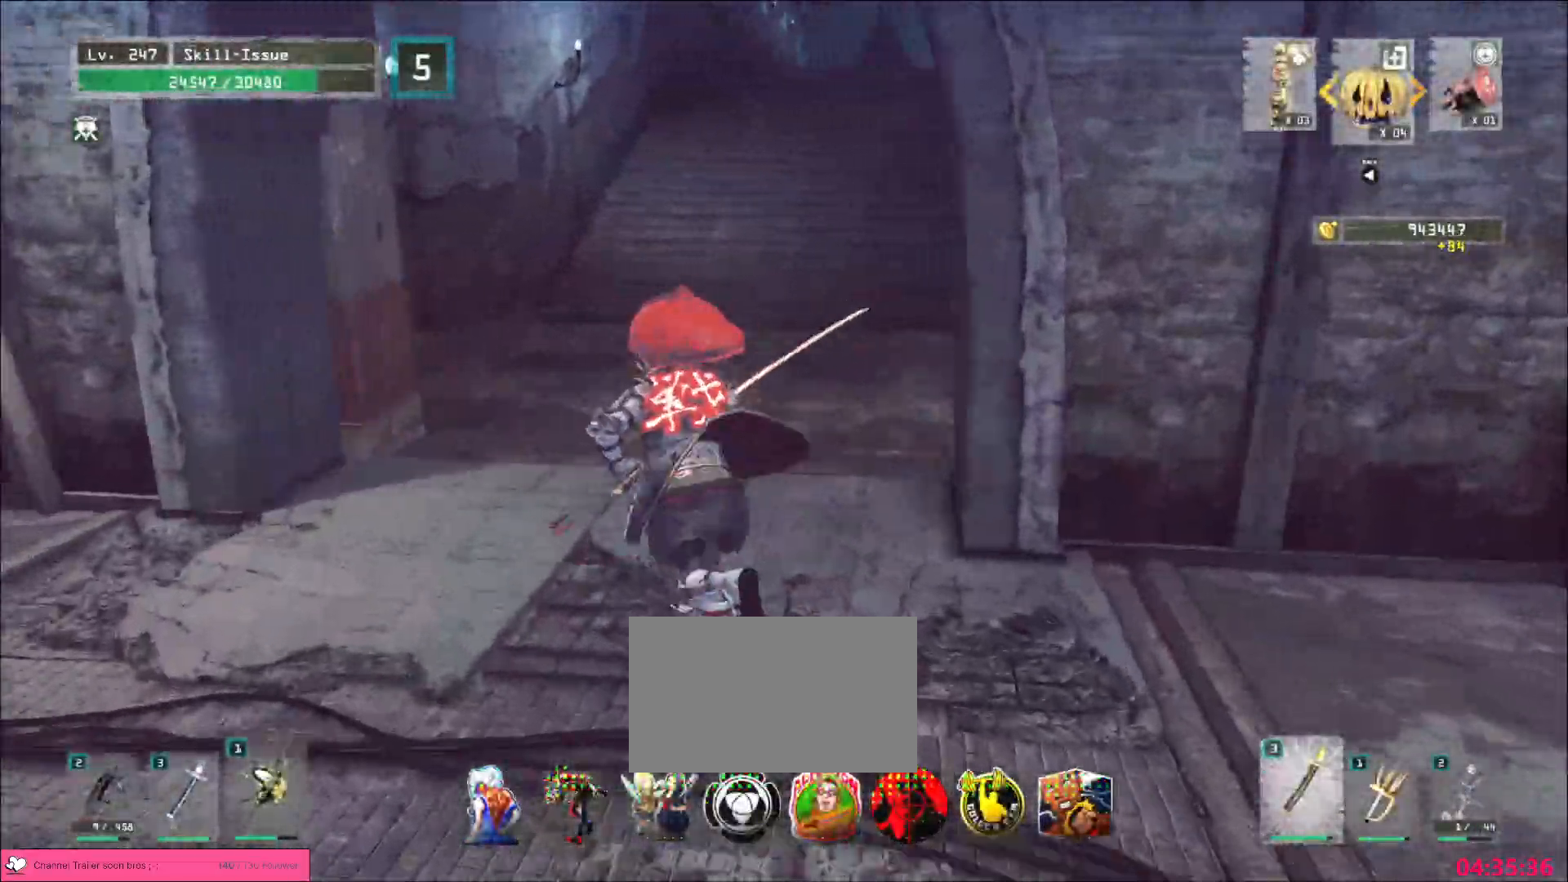
{"keys": ["w"], "mouse": [], "events": [[150, "1", "down"], [183, "1", "up"], [267, "1", "down"], [300, "1", "up"], [417, "ctrl", "down"], [500, "ctrl", "up"]]}
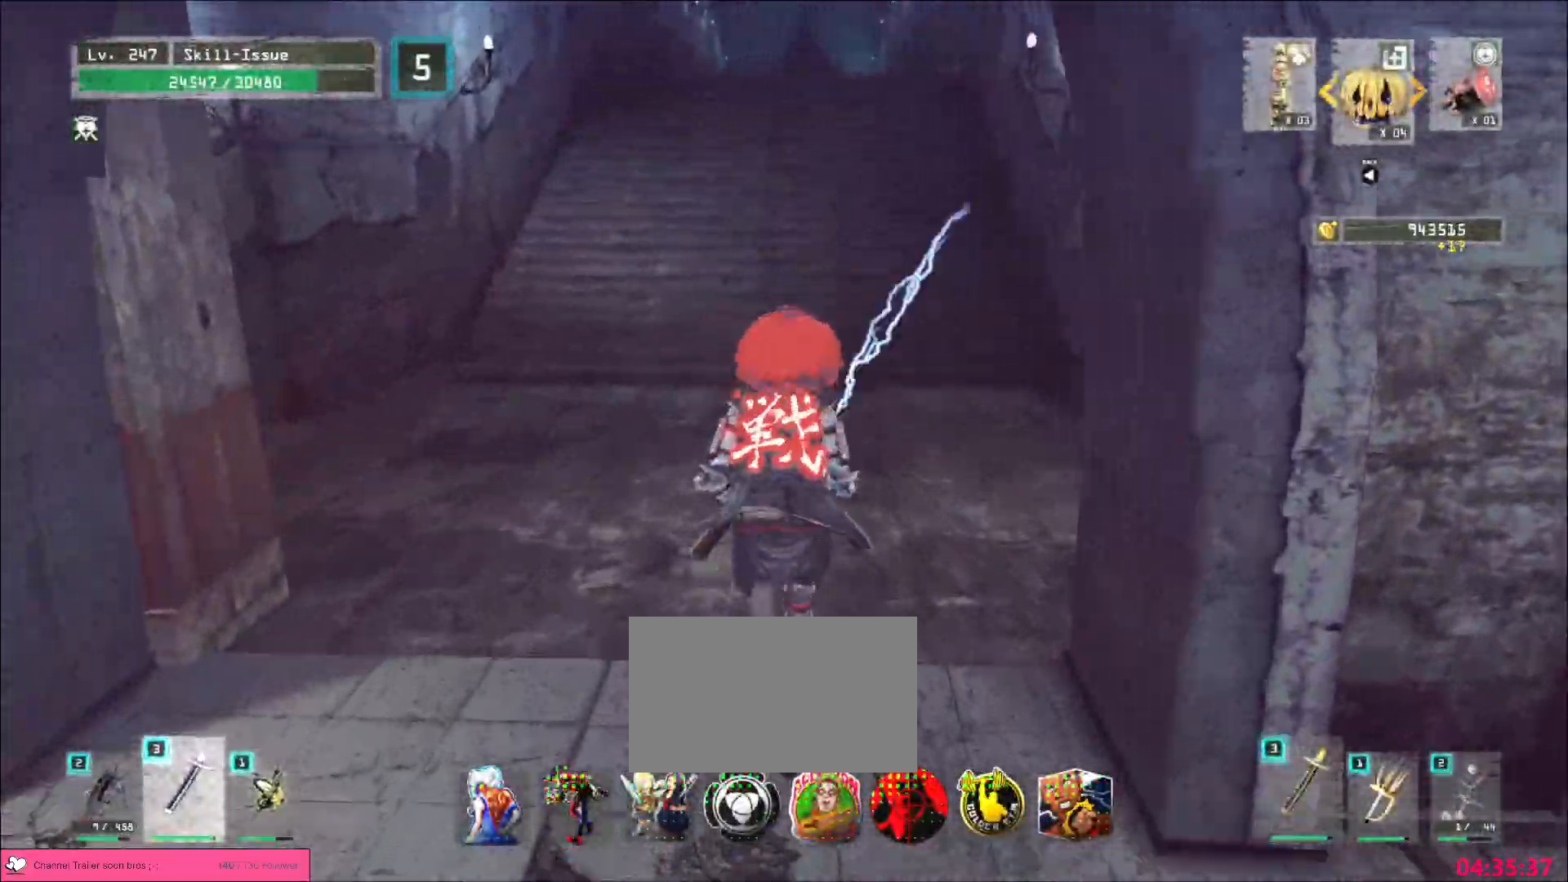
{"keys": ["w"], "mouse": [], "events": []}
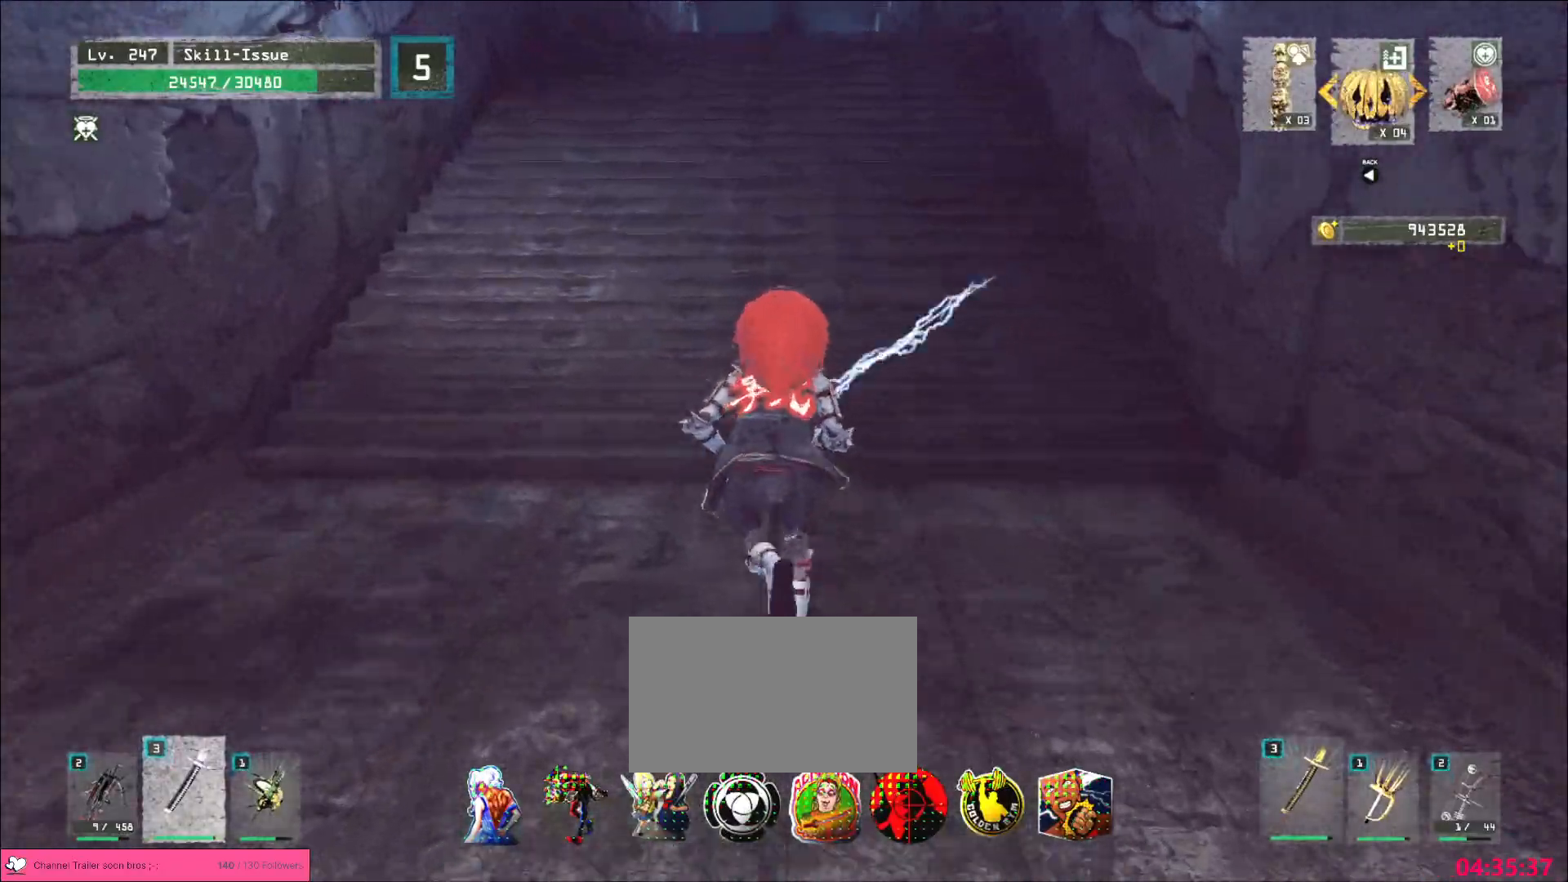
{"keys": ["w"], "mouse": [], "events": []}
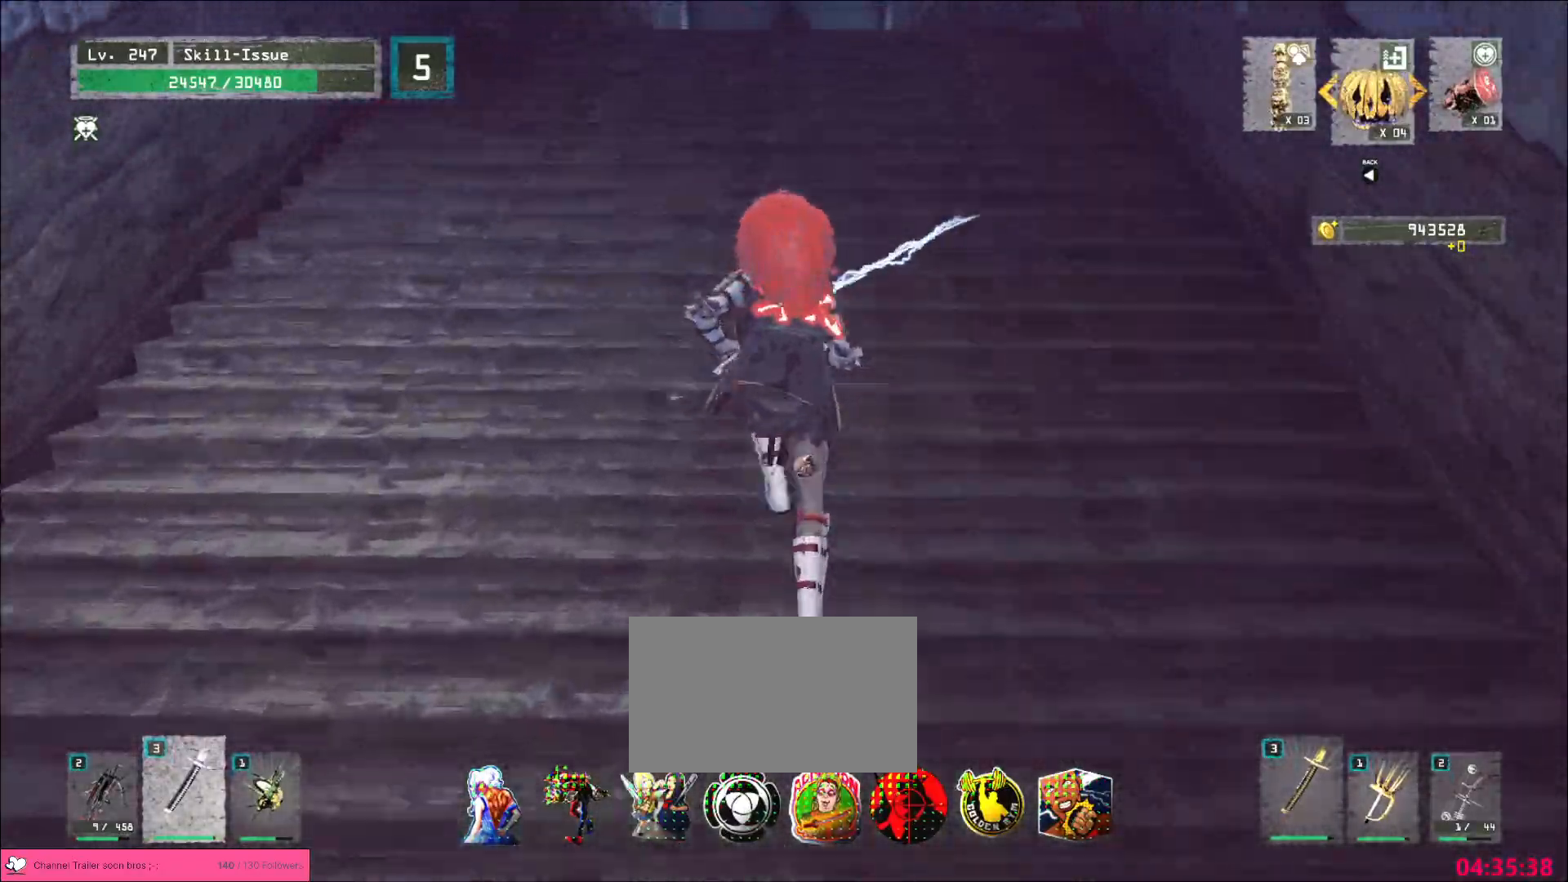
{"keys": ["w"], "mouse": [], "events": []}
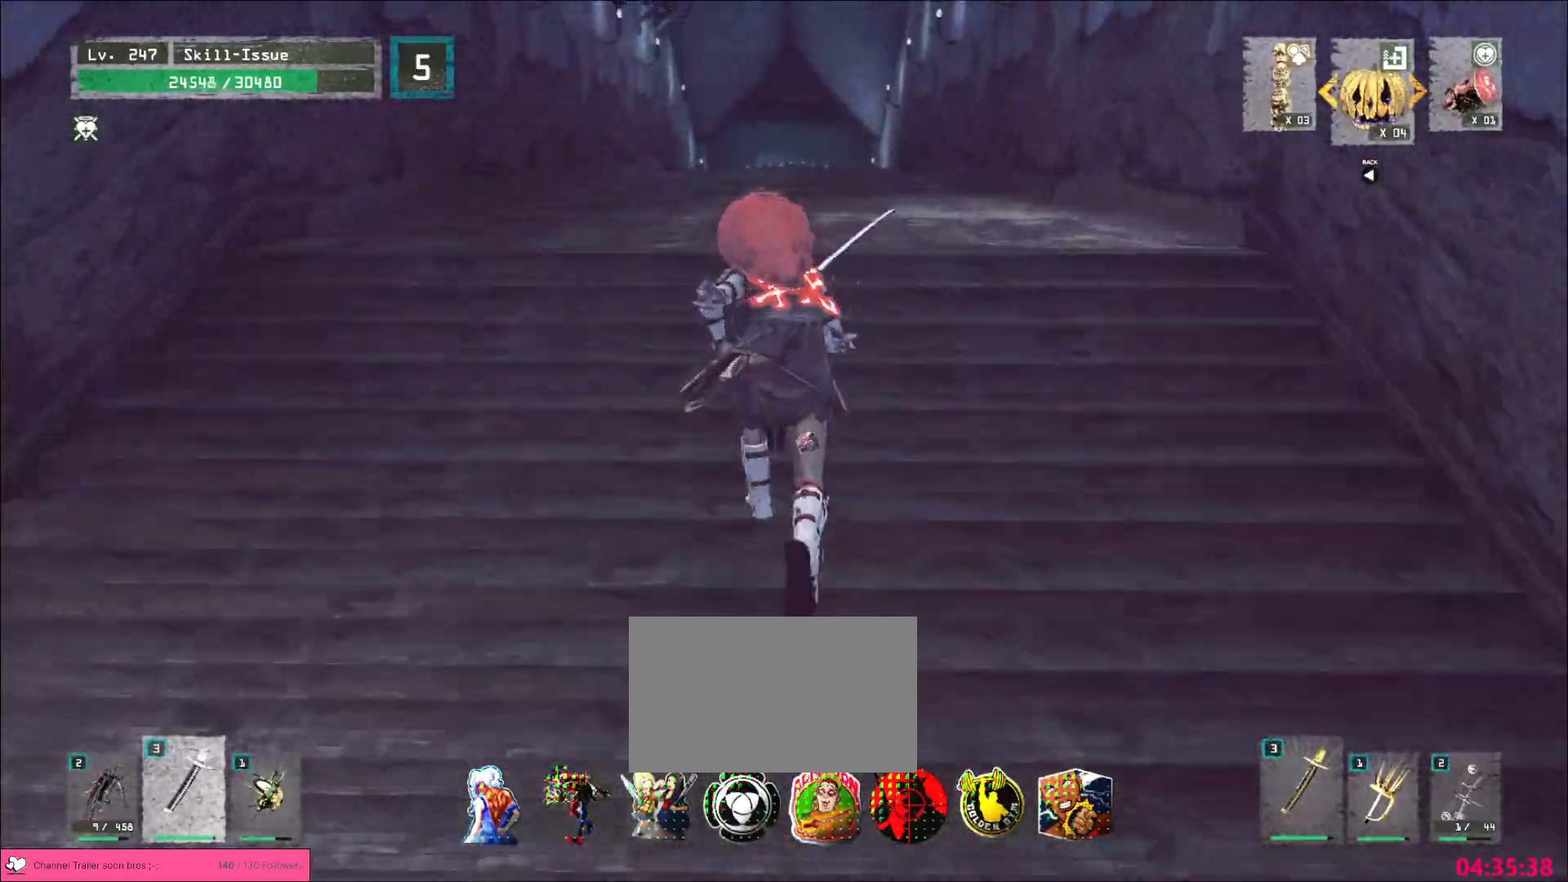
{"keys": ["w"], "mouse": [], "events": []}